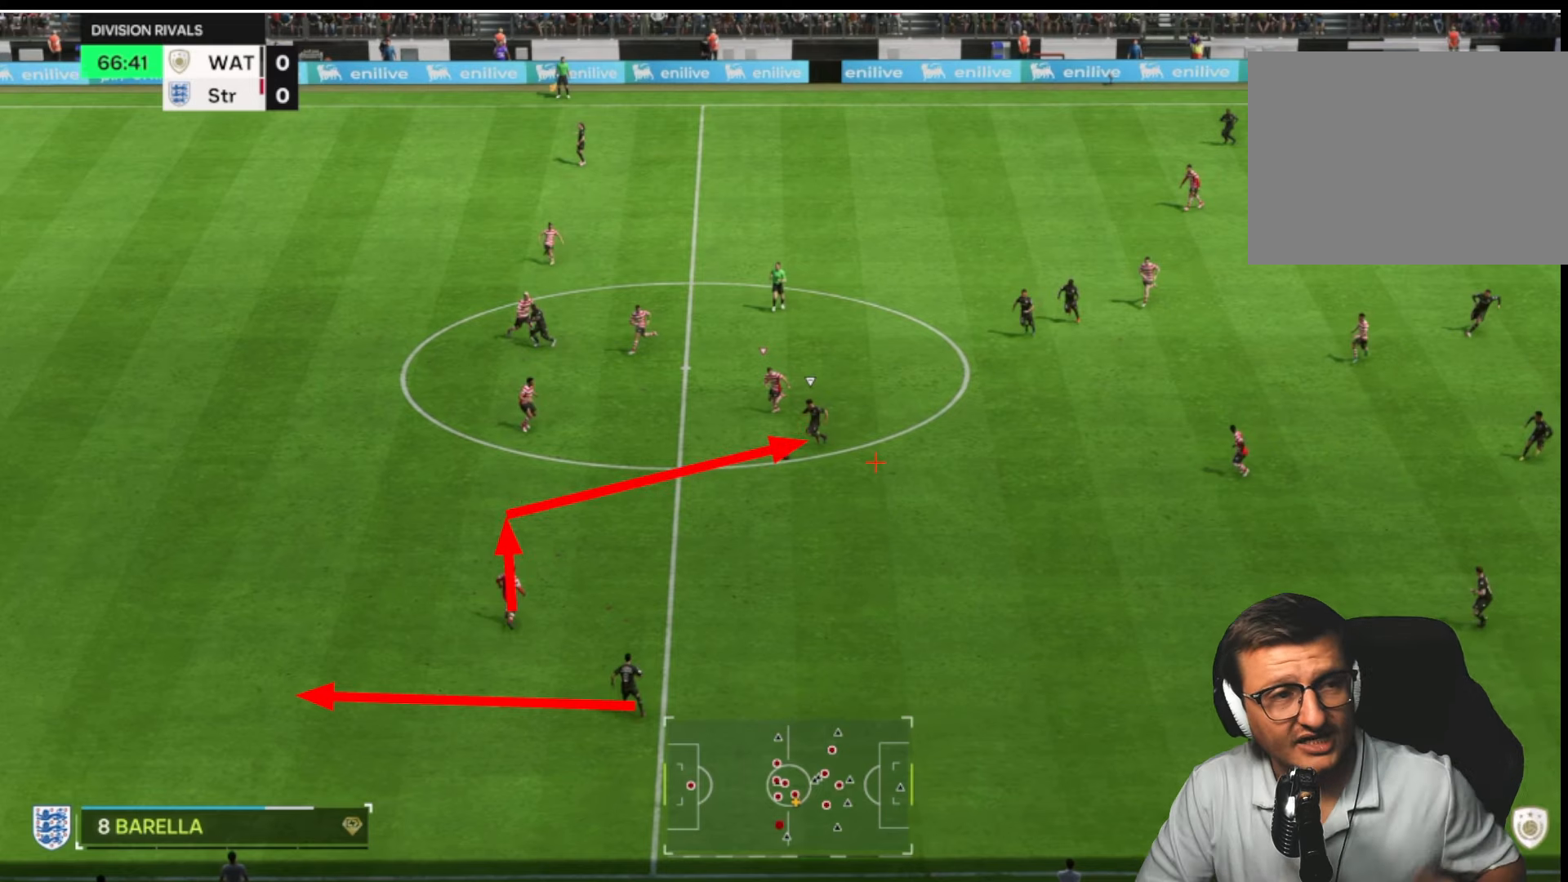
Gameplay with a controller (PlayStation layout); each line is a JSON object with the inputs held at the frame after it. "button_events" lists button changes between this image and that frame as [ms after this image, input, new state], when the widget could be followed in between (sticks are given only as held states).
{"buttons": ["L2", "R1", "R2"], "left_stick": "up", "right_stick": "center", "button_events": []}
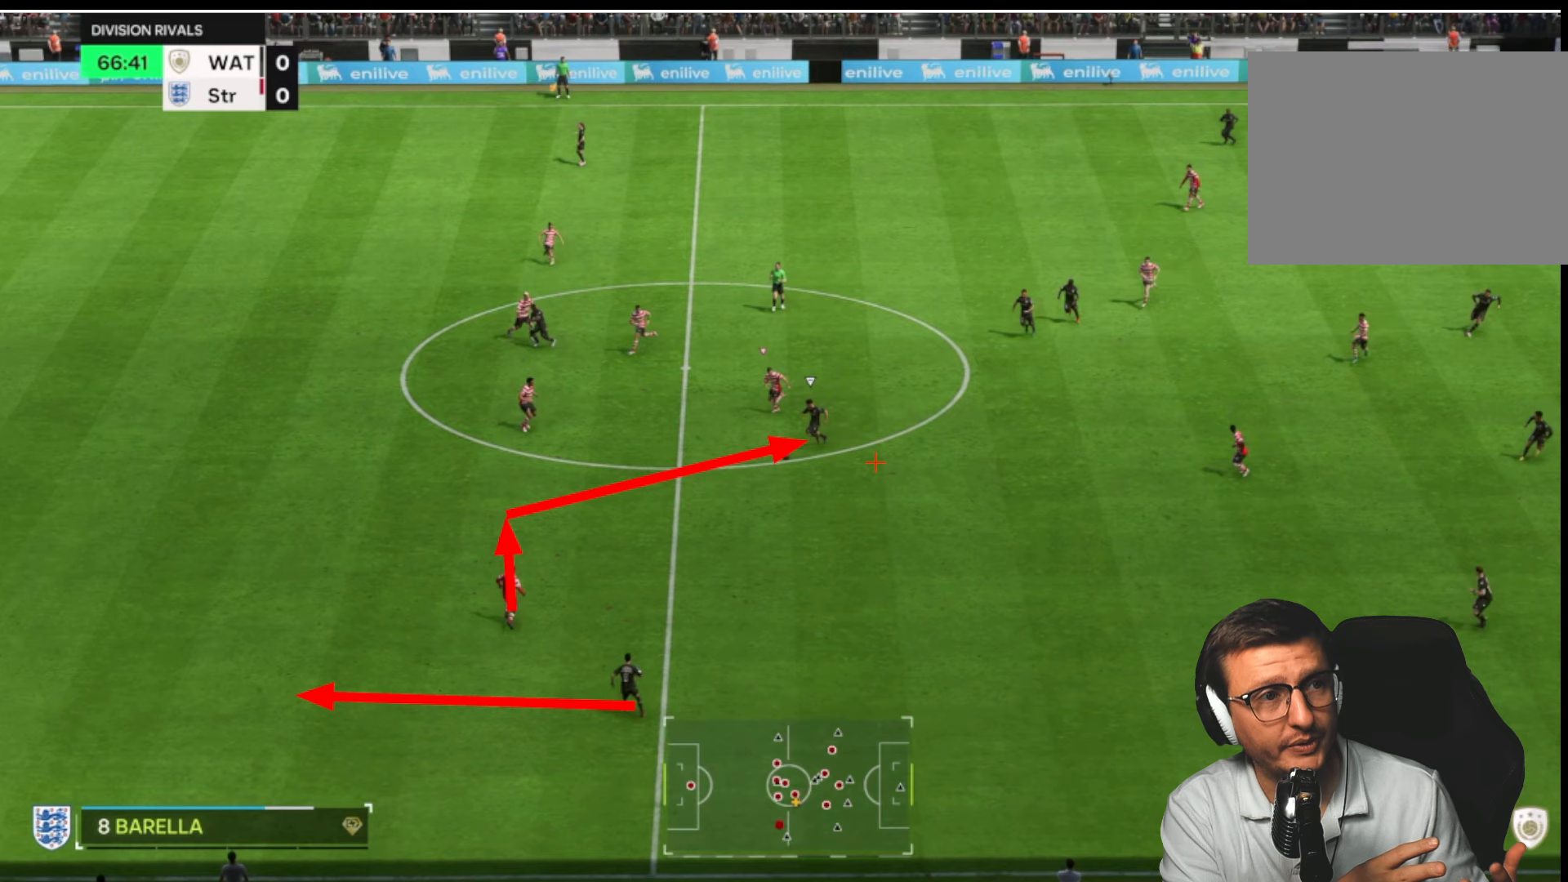
{"buttons": ["L2", "R1", "R2"], "left_stick": "up", "right_stick": "center", "button_events": []}
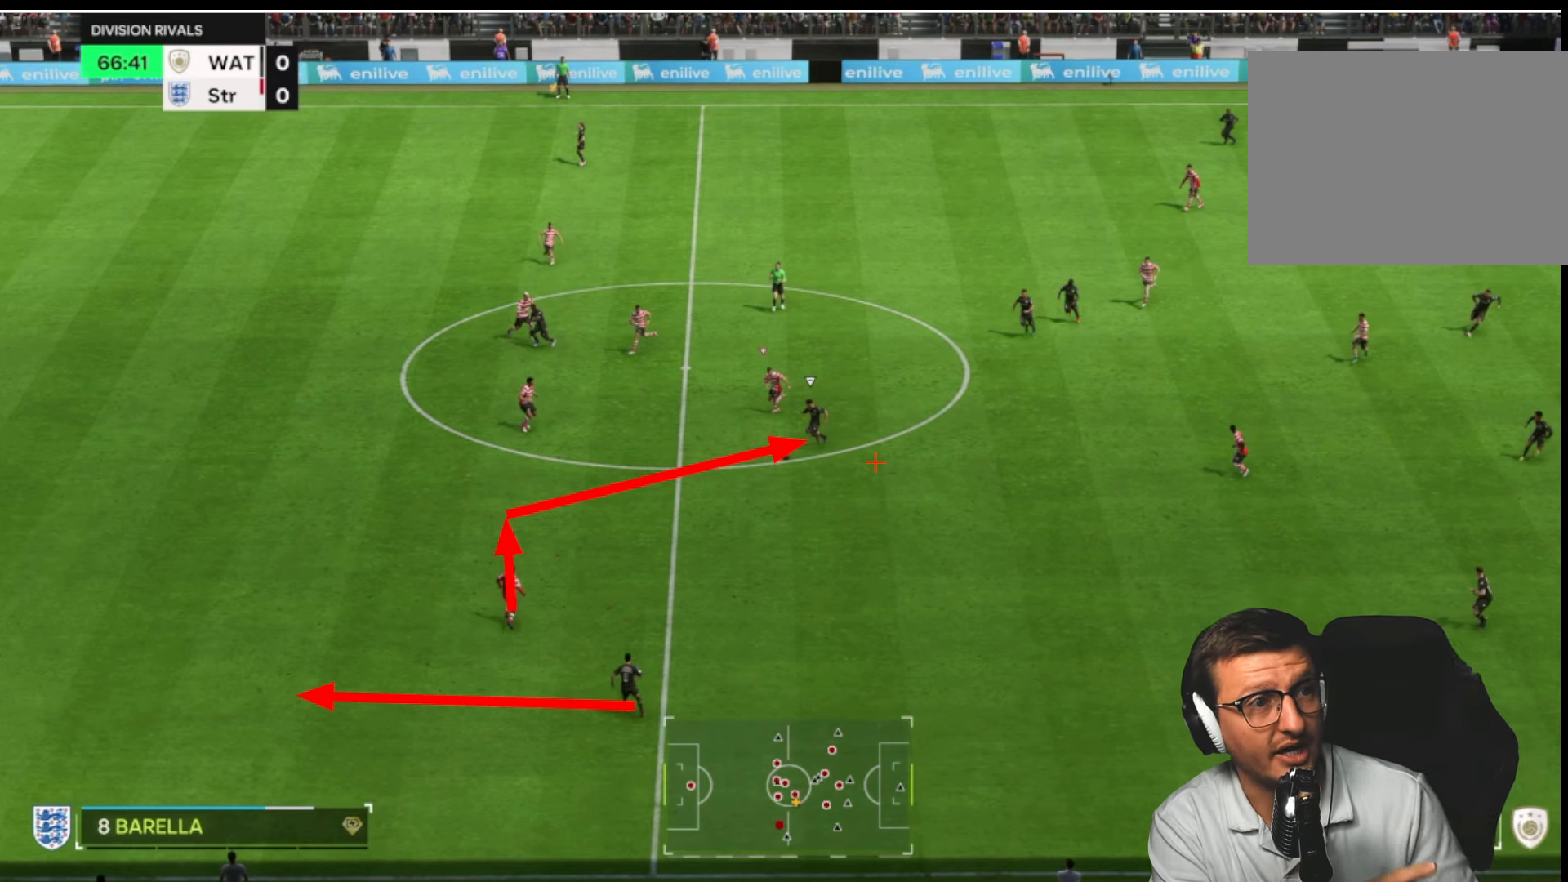
{"buttons": ["L2", "R1", "R2"], "left_stick": "up", "right_stick": "center", "button_events": []}
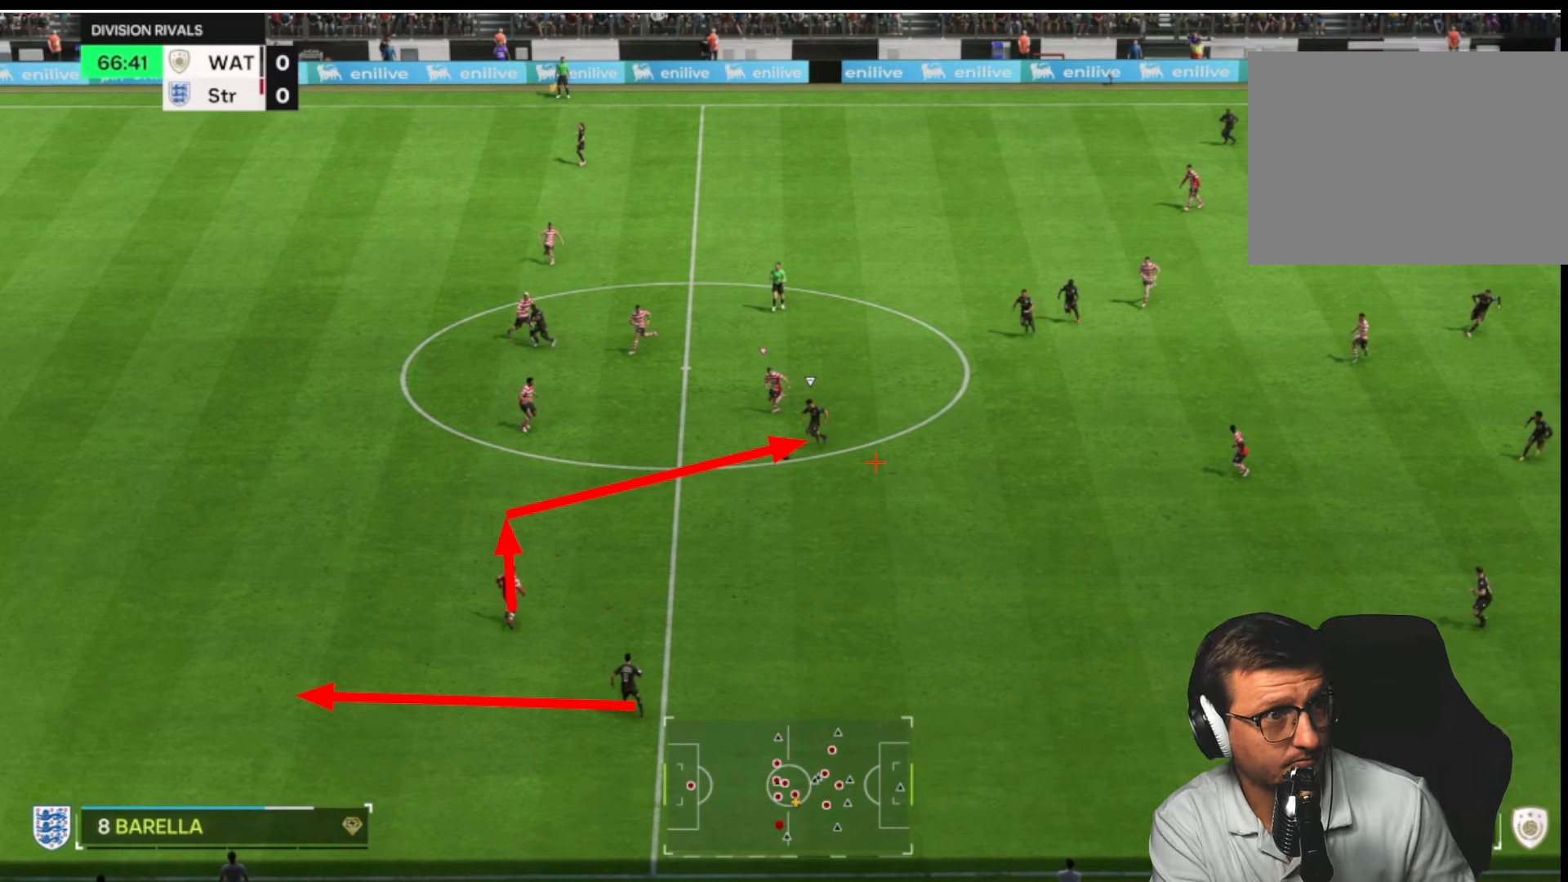
{"buttons": ["L2", "R1", "R2"], "left_stick": "up", "right_stick": "center", "button_events": []}
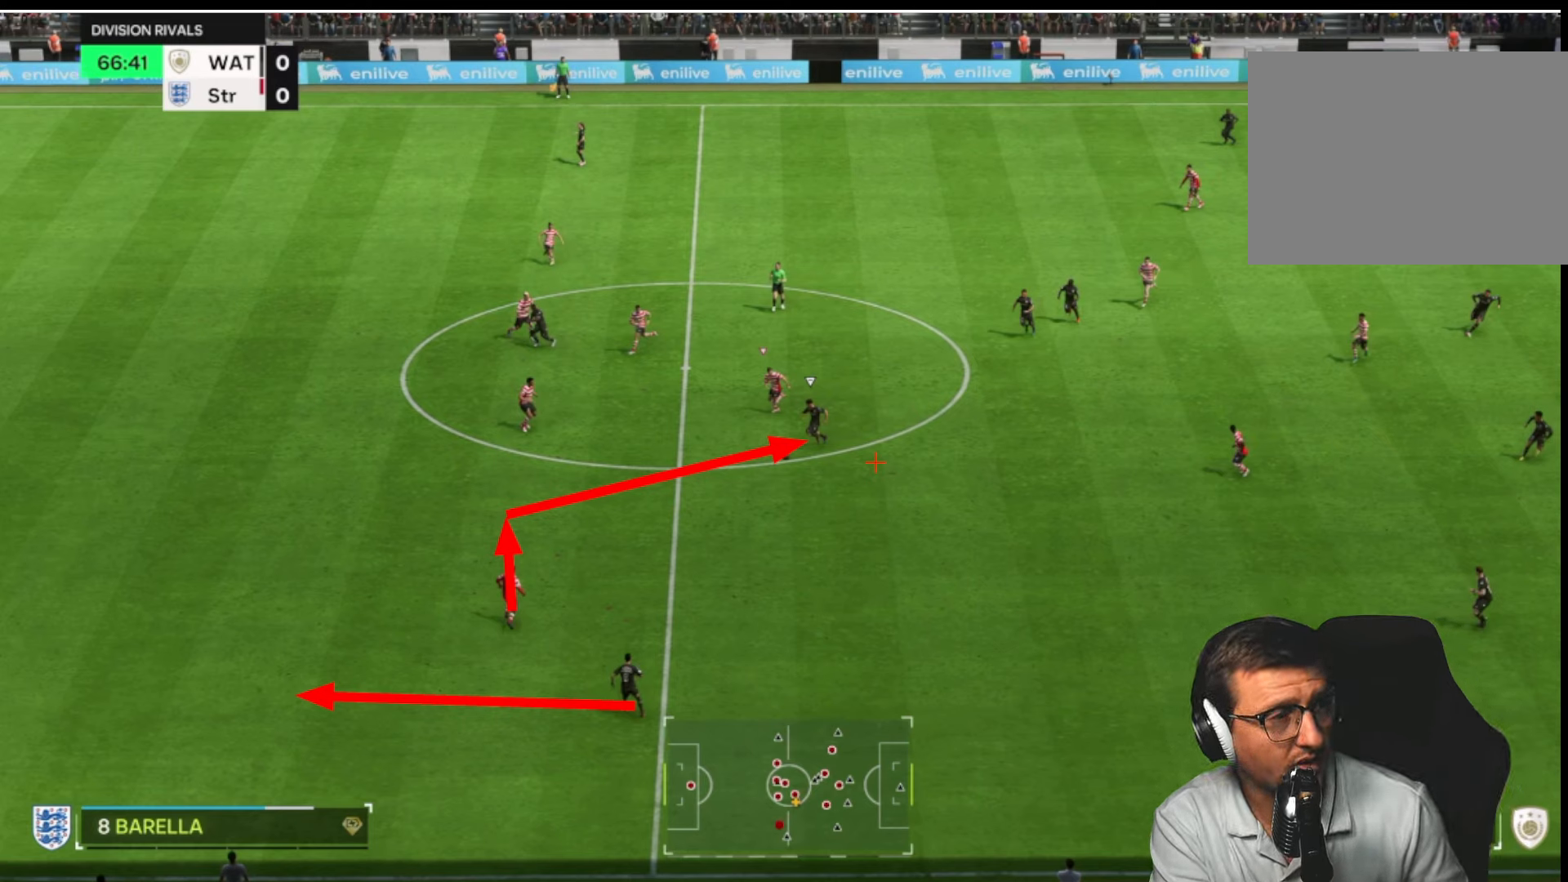
{"buttons": ["L2", "R1", "R2"], "left_stick": "up", "right_stick": "center", "button_events": []}
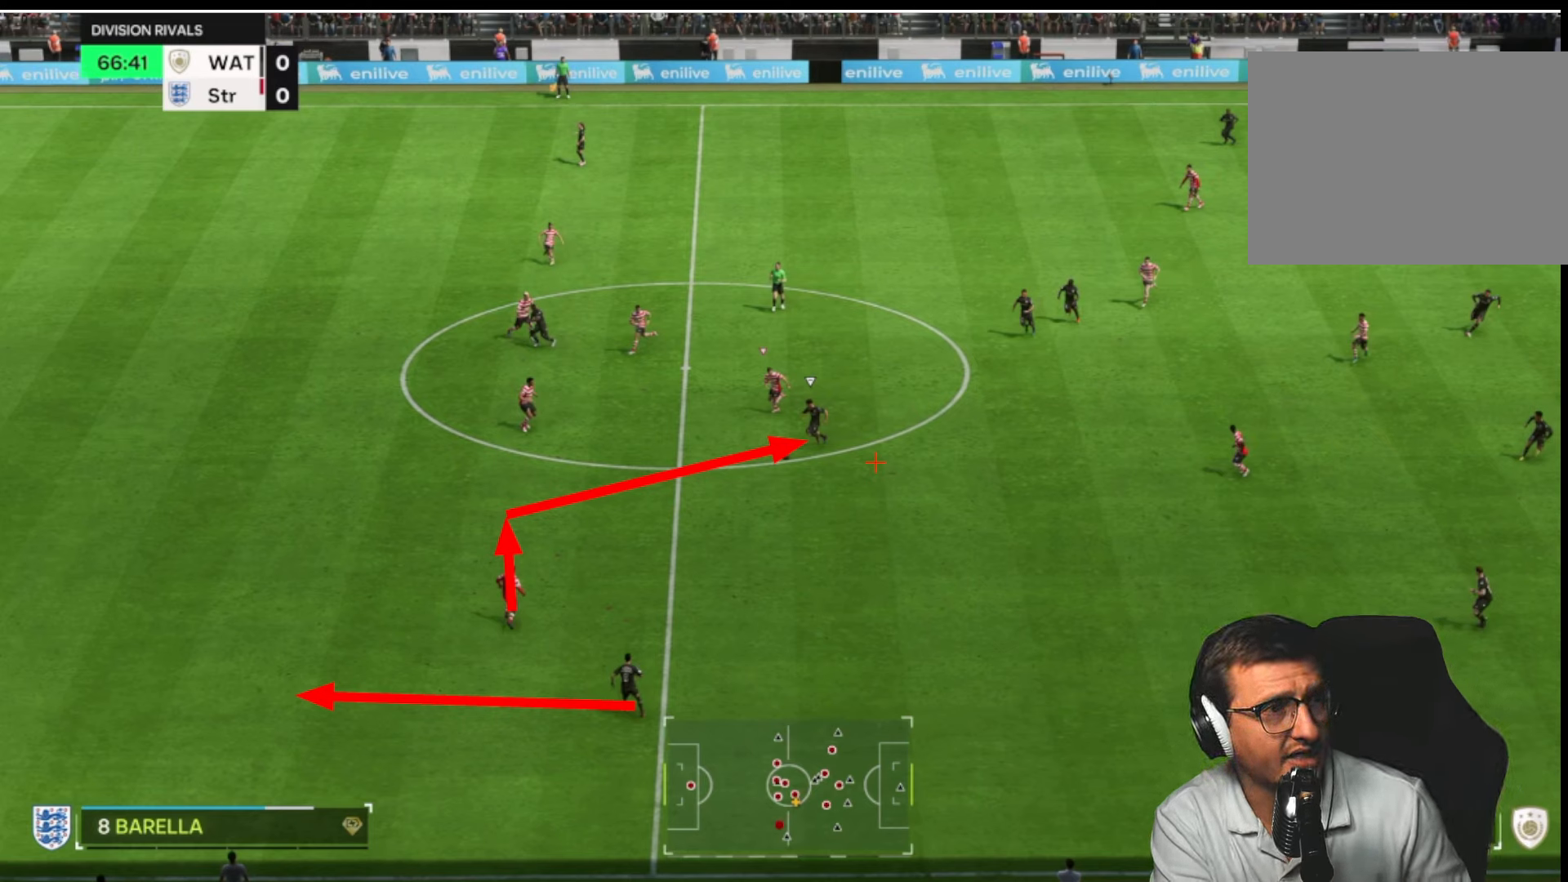
{"buttons": ["L2", "R1", "R2"], "left_stick": "up", "right_stick": "center", "button_events": []}
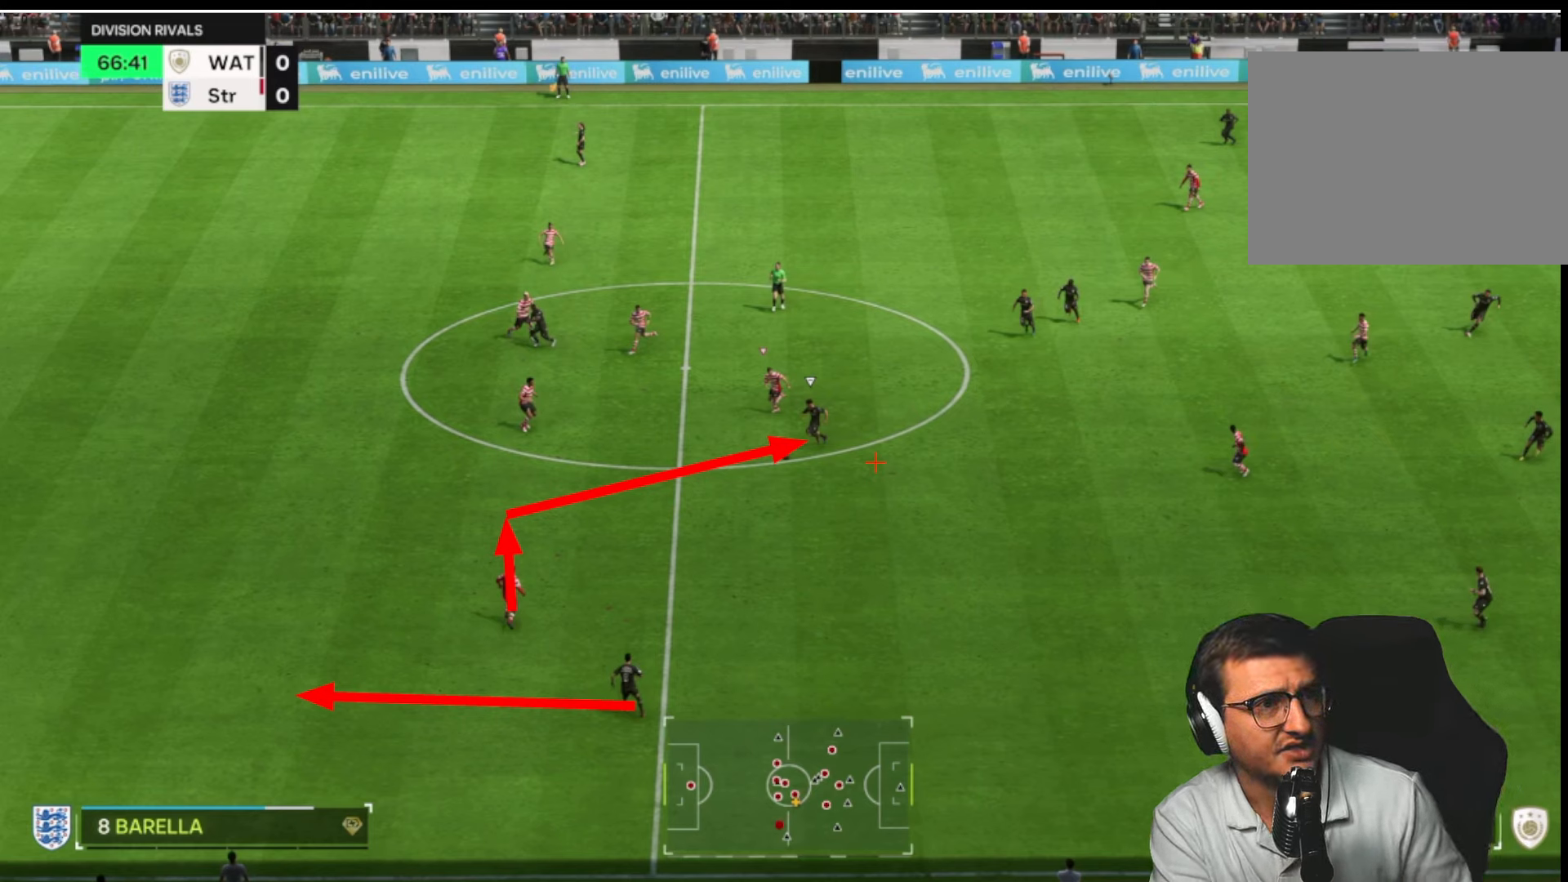
{"buttons": ["L2", "R1", "R2"], "left_stick": "up", "right_stick": "center", "button_events": []}
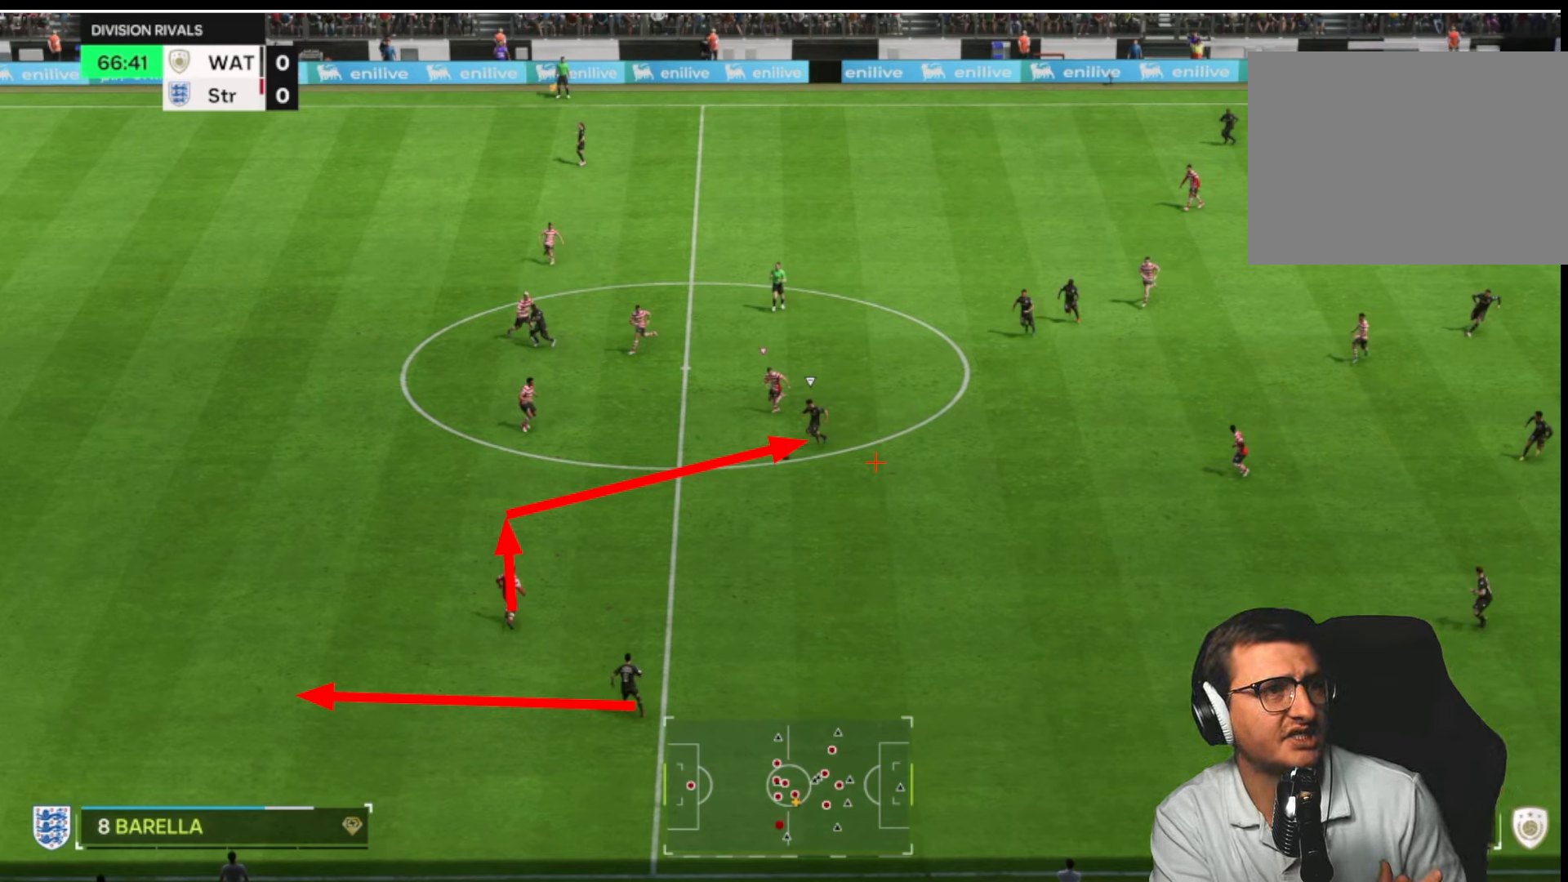
{"buttons": ["L2", "R1", "R2"], "left_stick": "up", "right_stick": "center", "button_events": []}
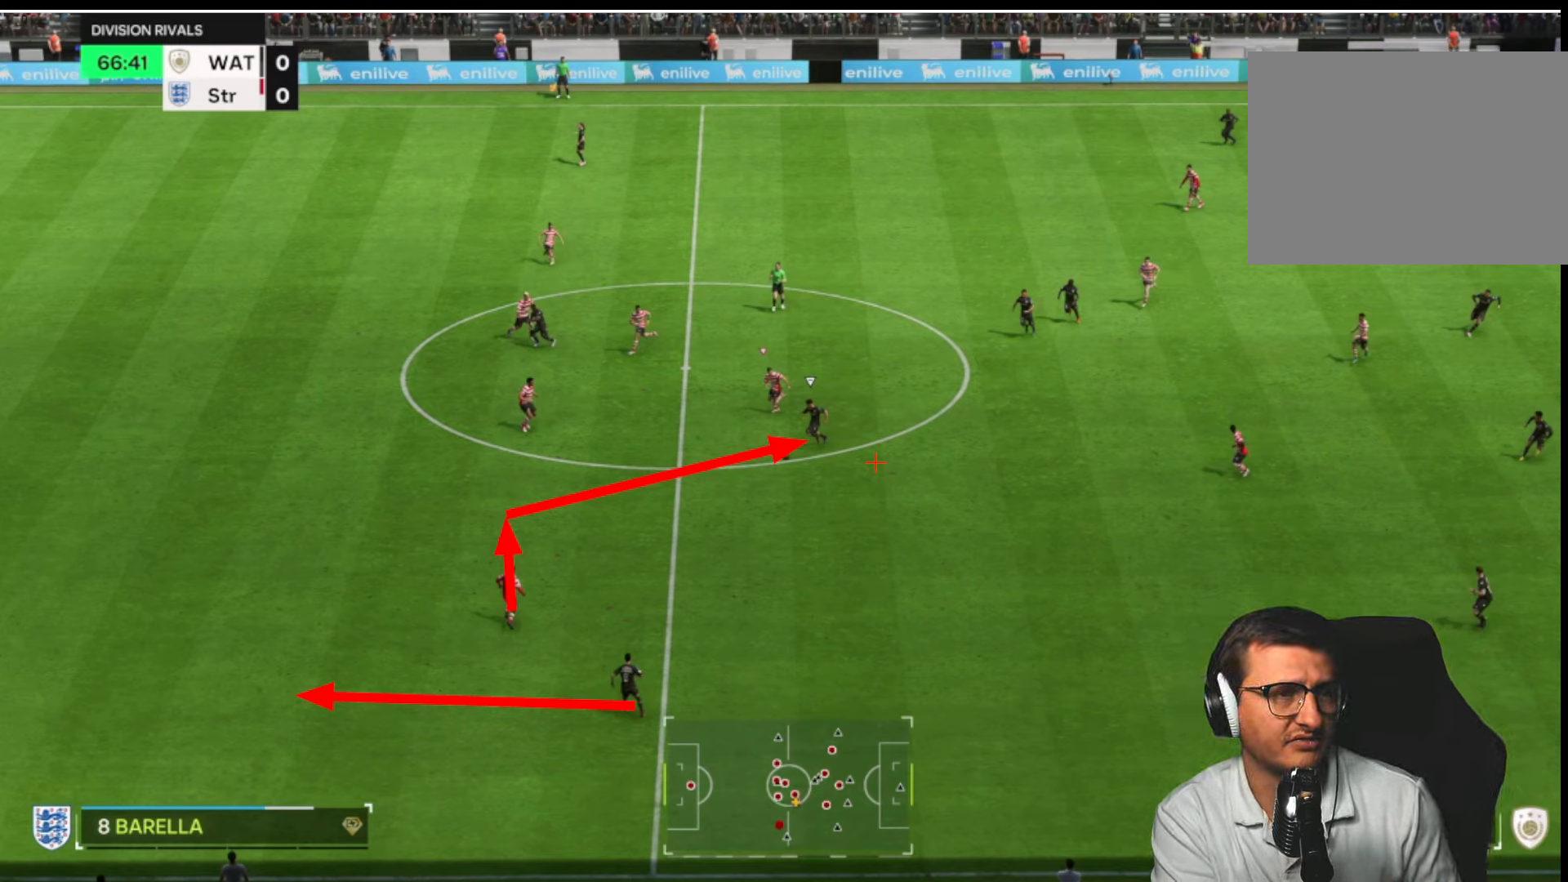
{"buttons": ["L2", "R1", "R2"], "left_stick": "up", "right_stick": "center", "button_events": []}
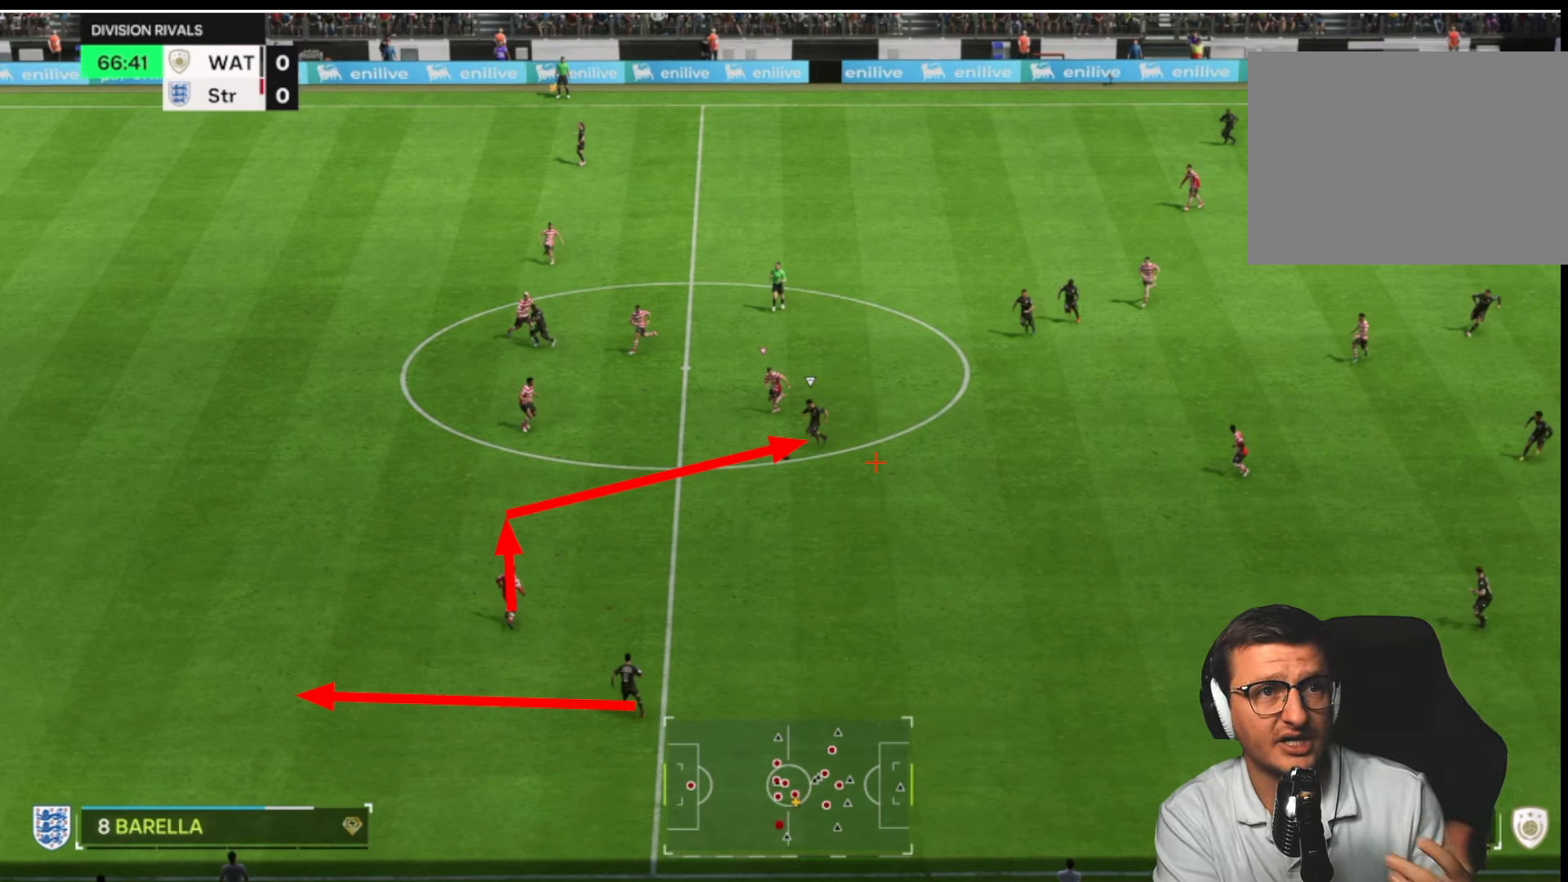
{"buttons": ["L2", "R1", "R2"], "left_stick": "up", "right_stick": "center", "button_events": []}
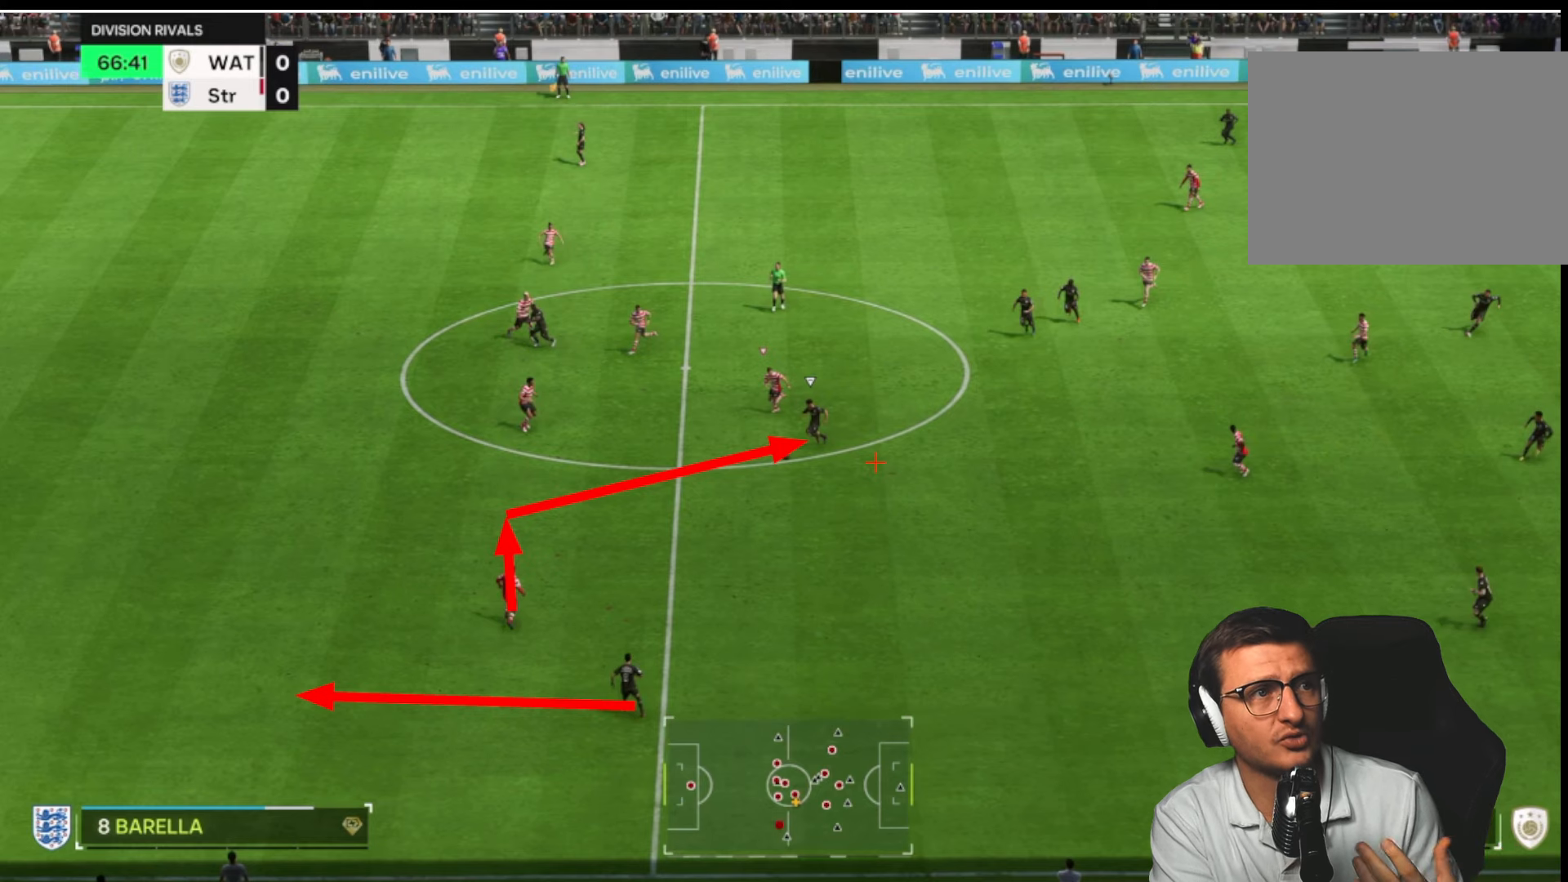
{"buttons": ["L2", "R1", "R2"], "left_stick": "up", "right_stick": "center", "button_events": []}
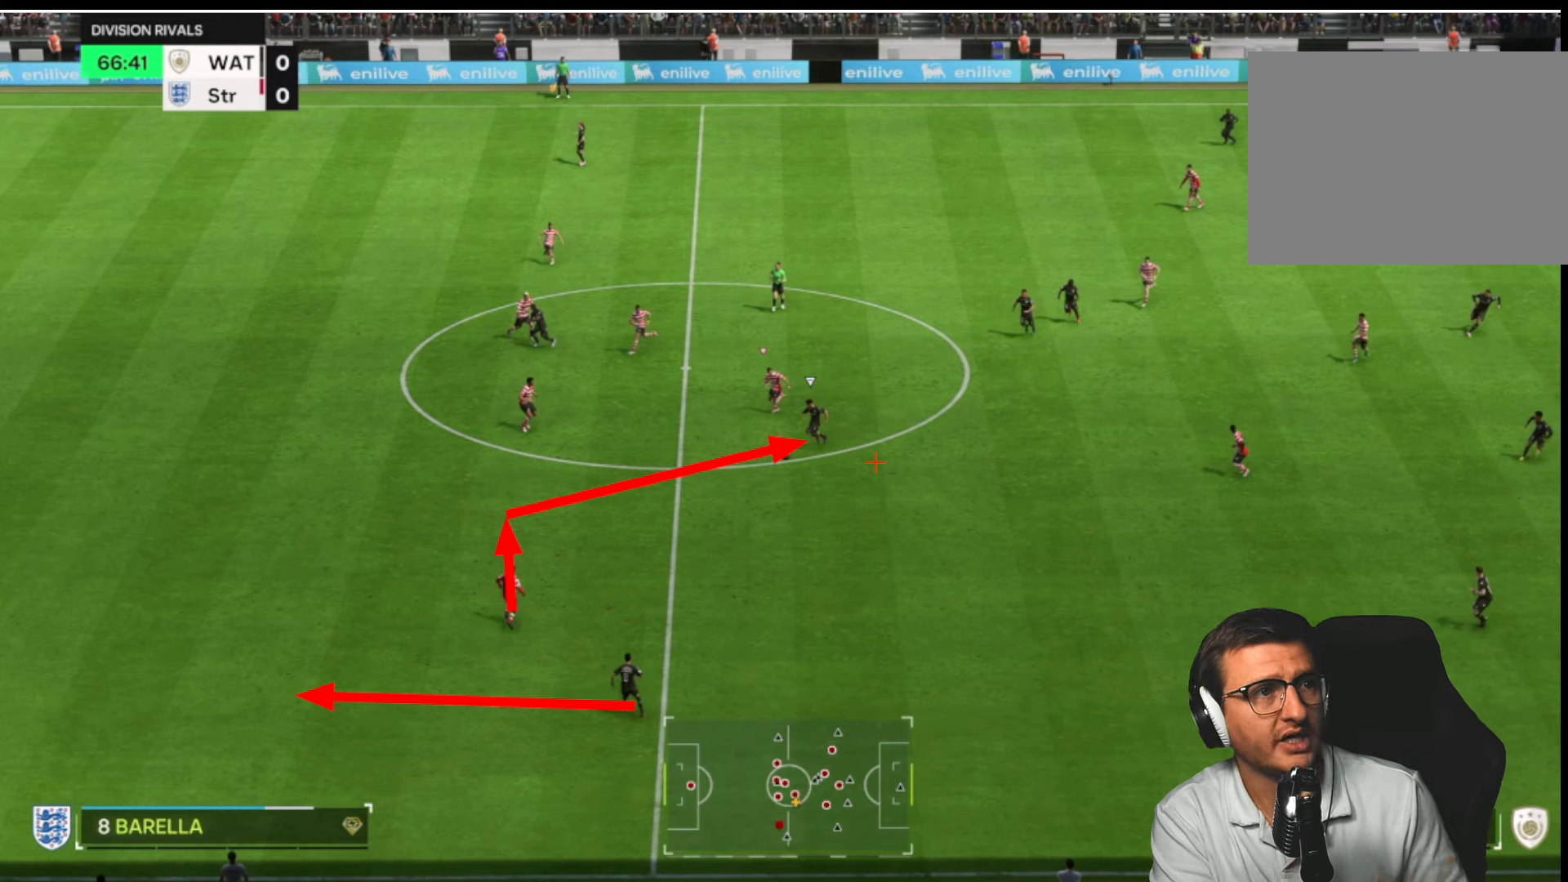
{"buttons": ["L2", "R1", "R2"], "left_stick": "up", "right_stick": "center", "button_events": []}
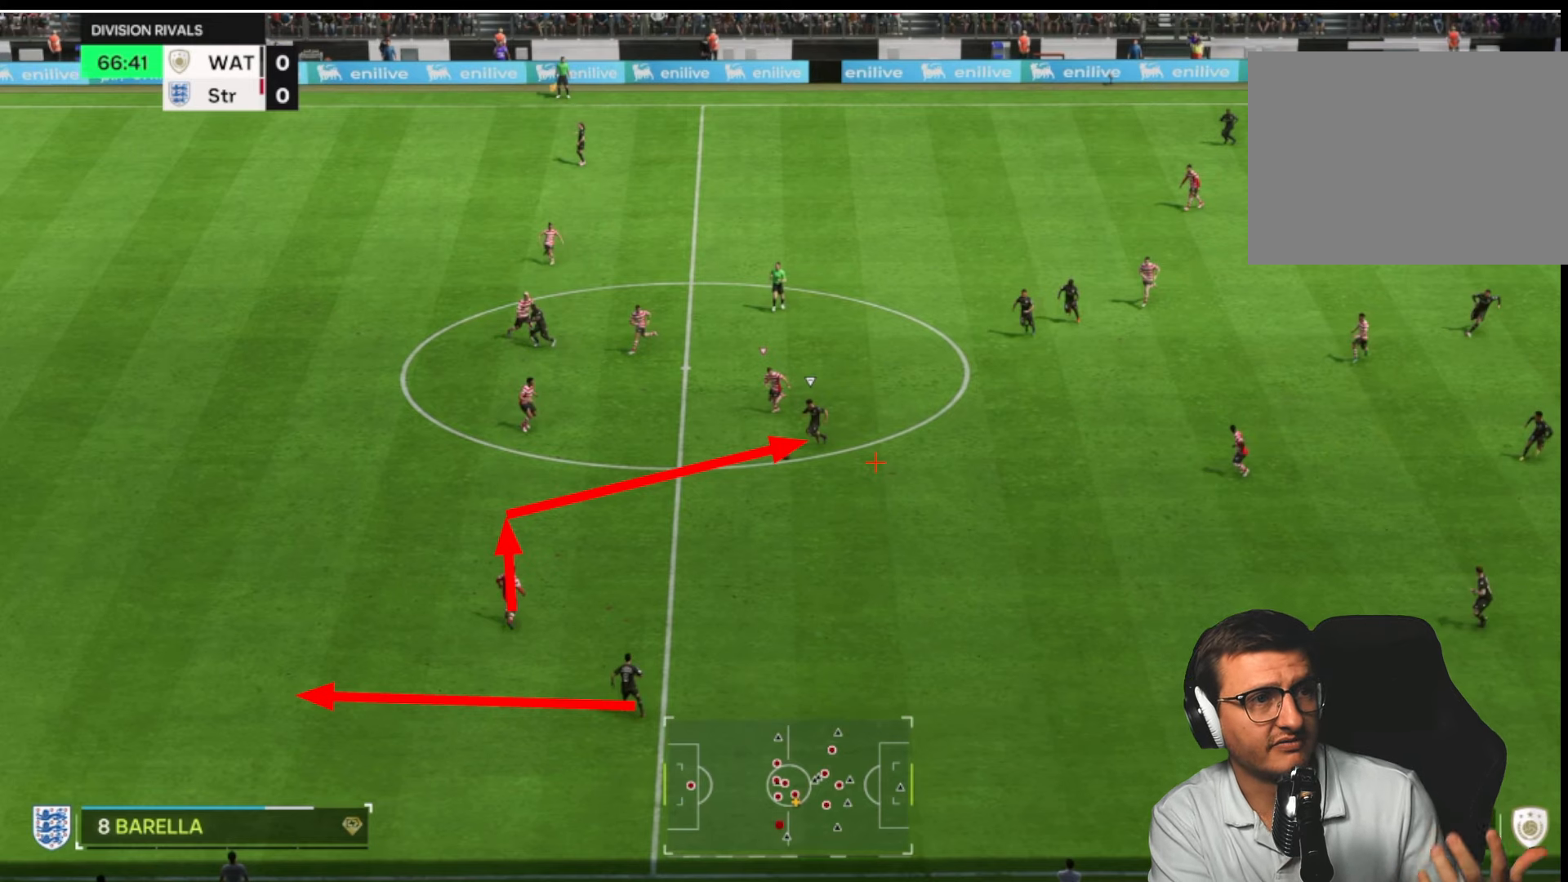
{"buttons": ["L2", "R1", "R2"], "left_stick": "up", "right_stick": "center", "button_events": []}
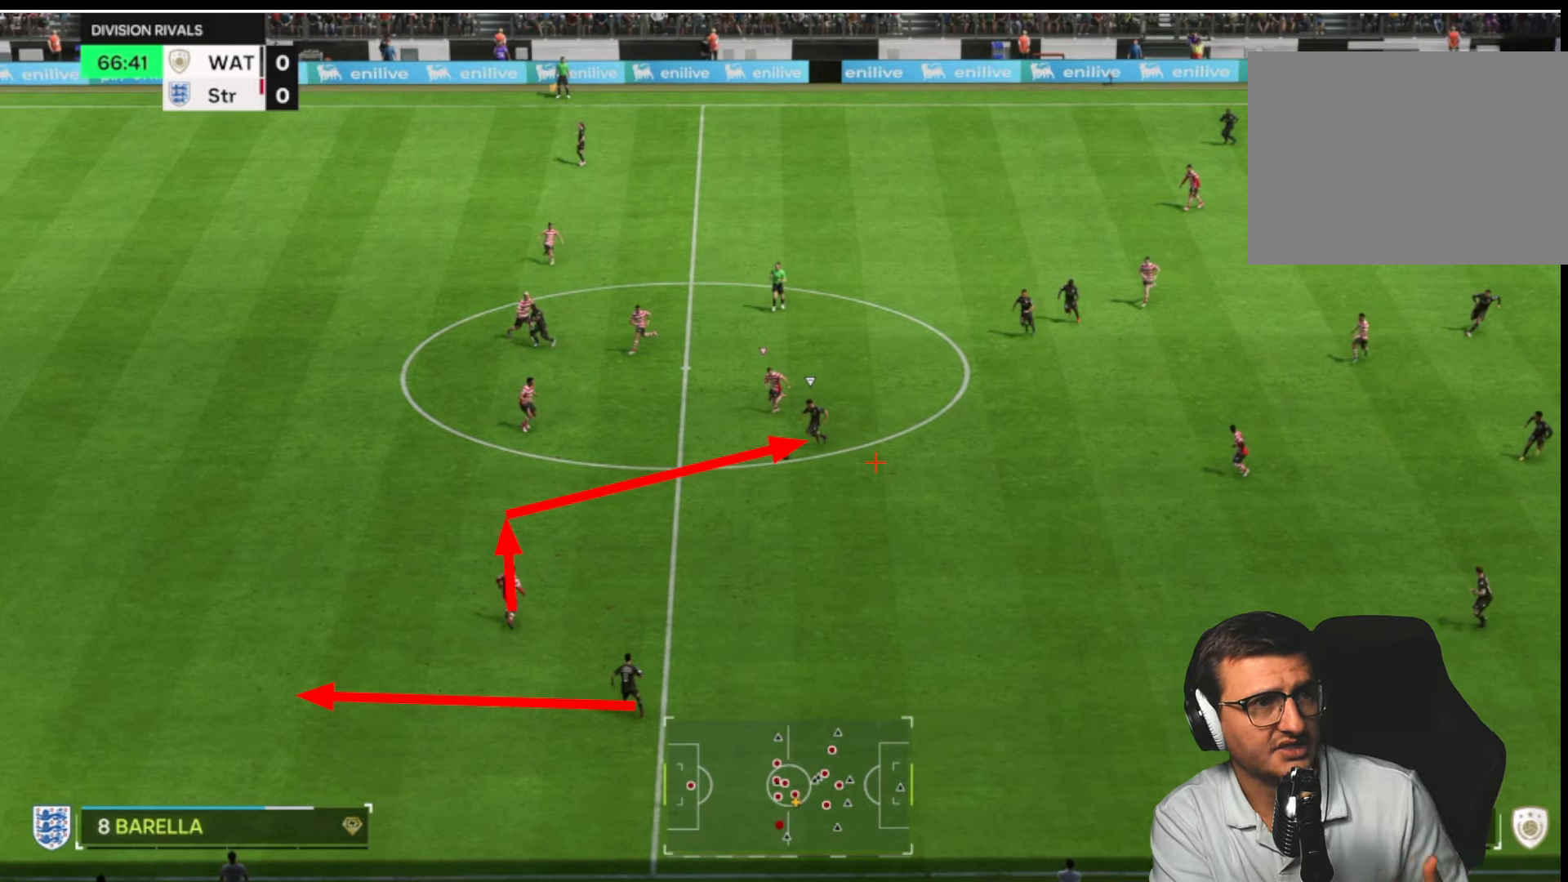
{"buttons": ["L2", "R1", "R2"], "left_stick": "up", "right_stick": "center", "button_events": []}
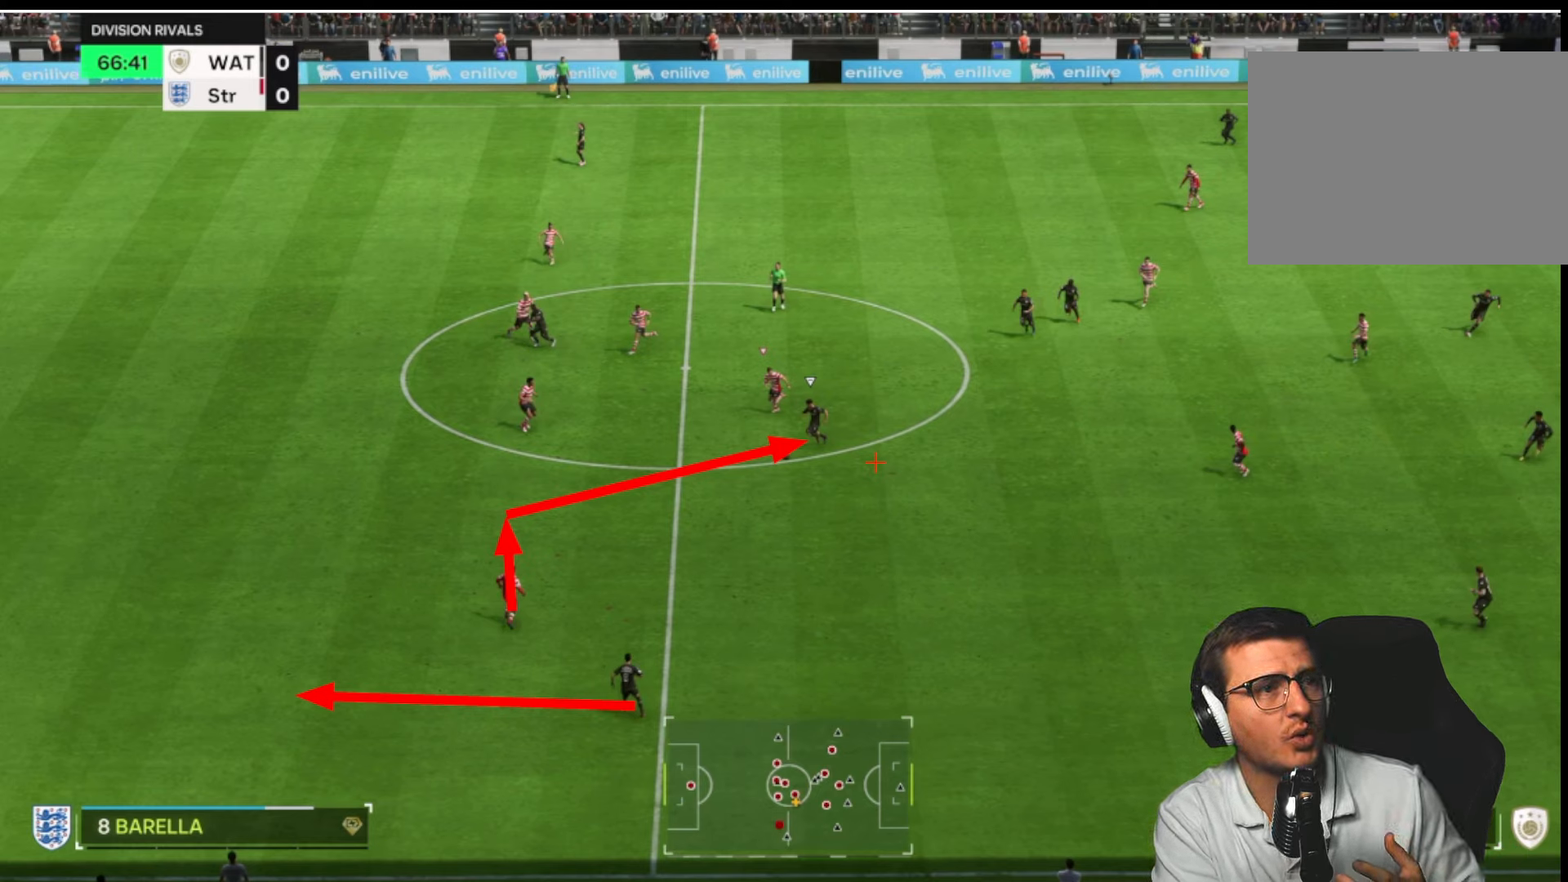
{"buttons": ["L2", "R1", "R2"], "left_stick": "up", "right_stick": "center", "button_events": []}
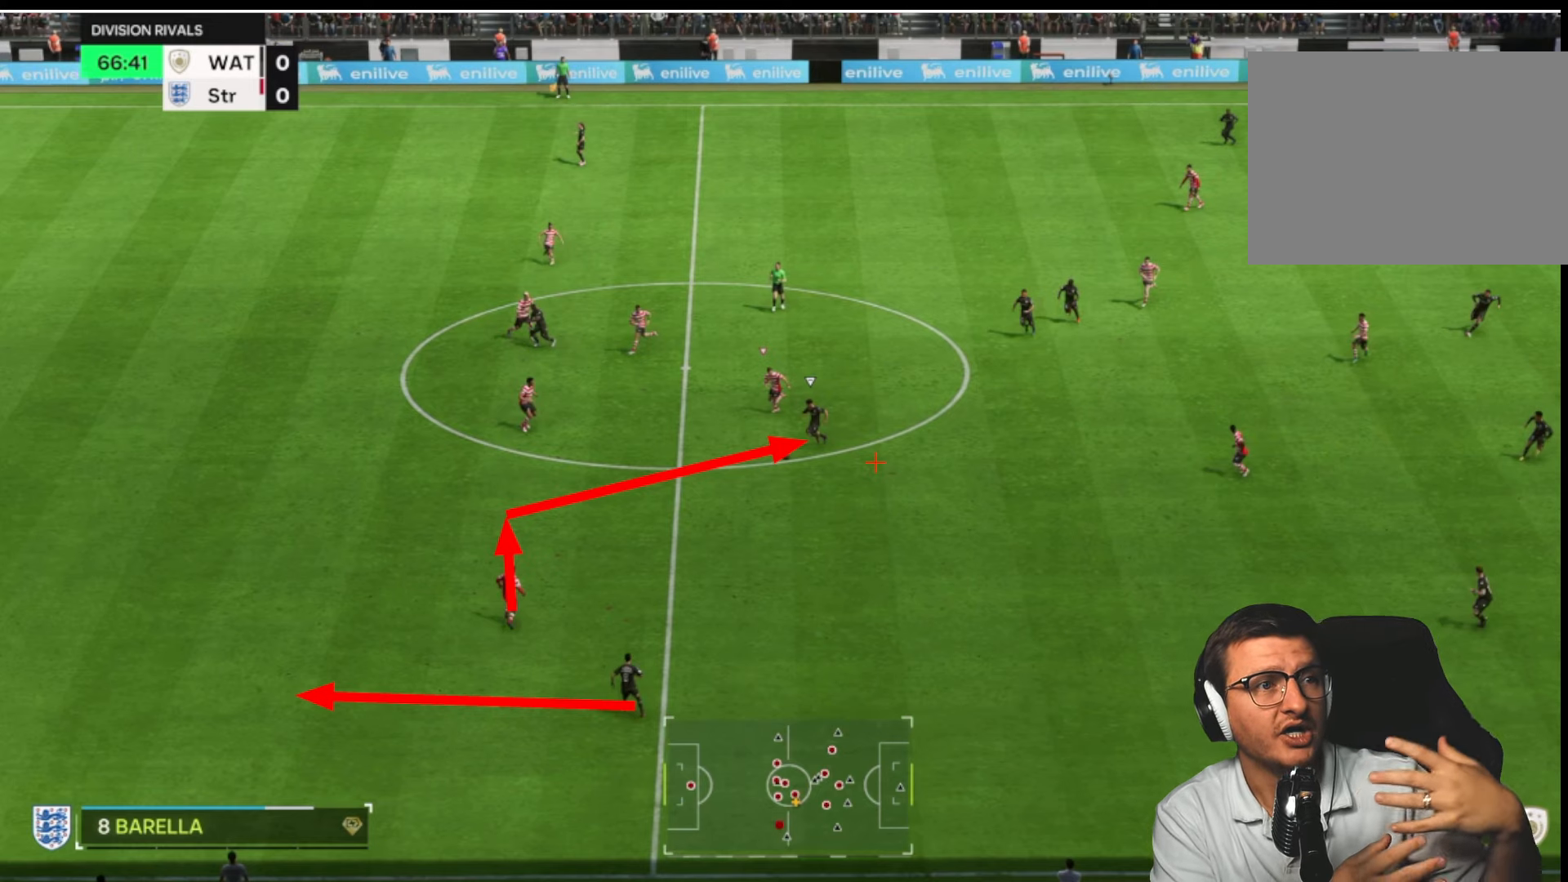
{"buttons": ["L2", "R1", "R2"], "left_stick": "up", "right_stick": "center", "button_events": []}
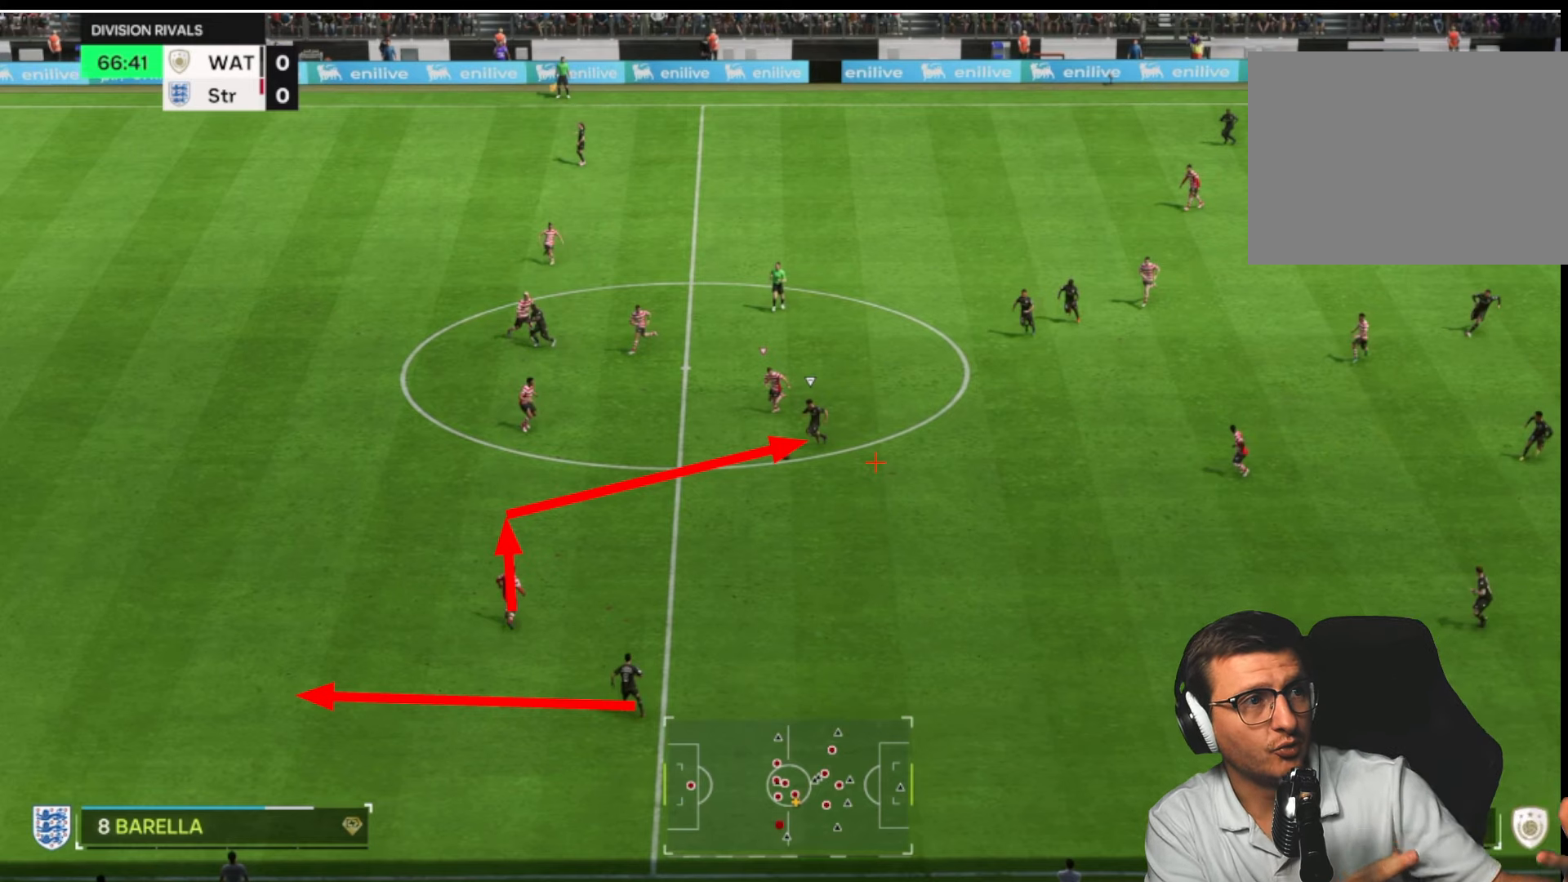
{"buttons": ["L2", "R1", "R2"], "left_stick": "up", "right_stick": "center", "button_events": []}
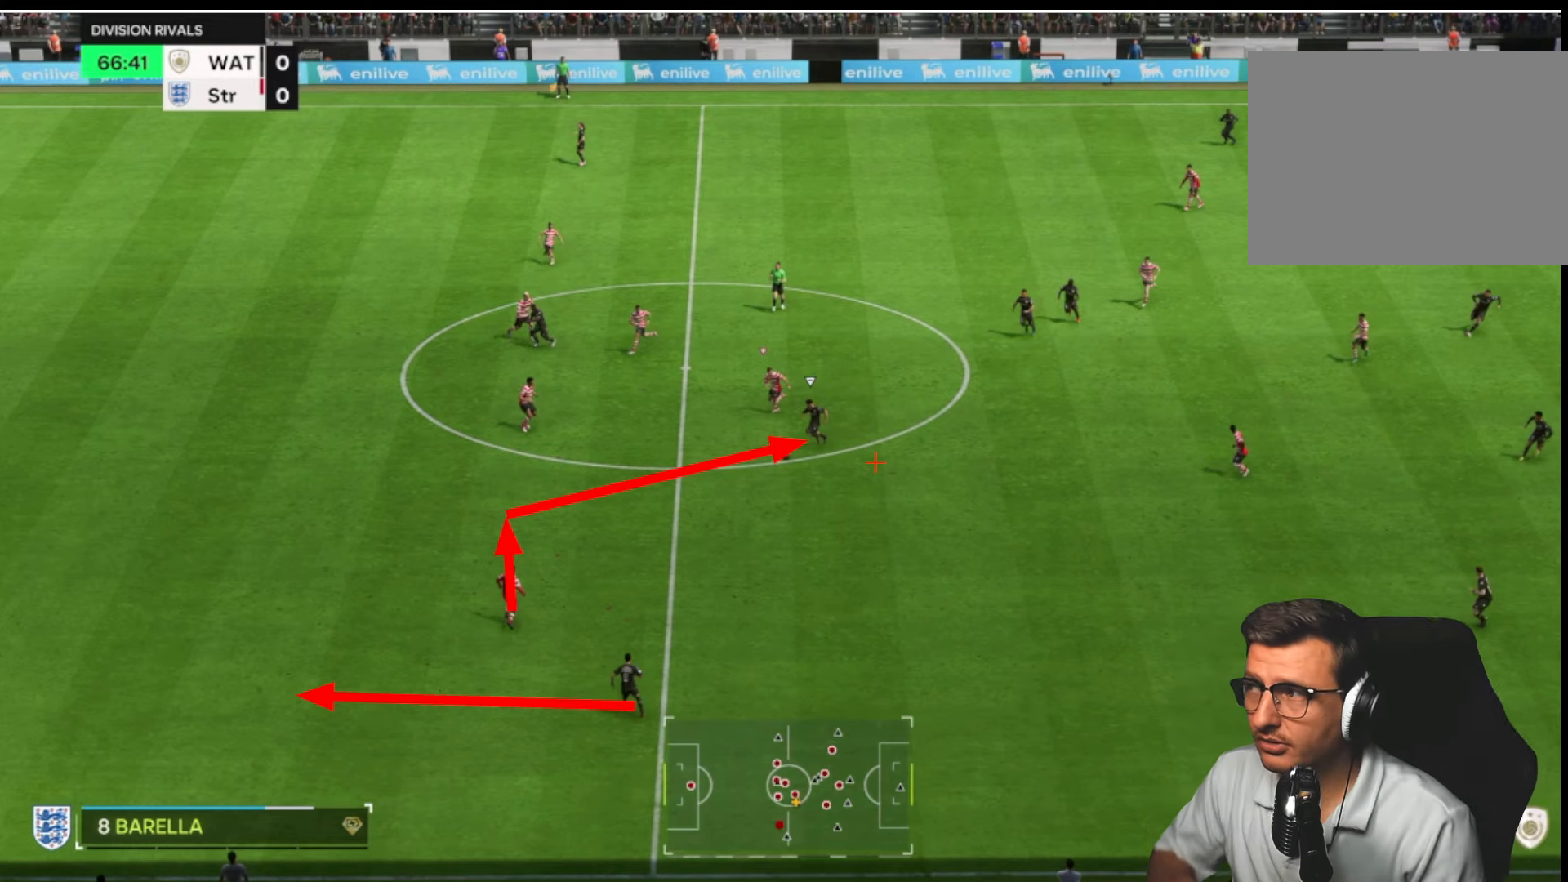
{"buttons": ["L2", "R1", "R2"], "left_stick": "up", "right_stick": "center", "button_events": []}
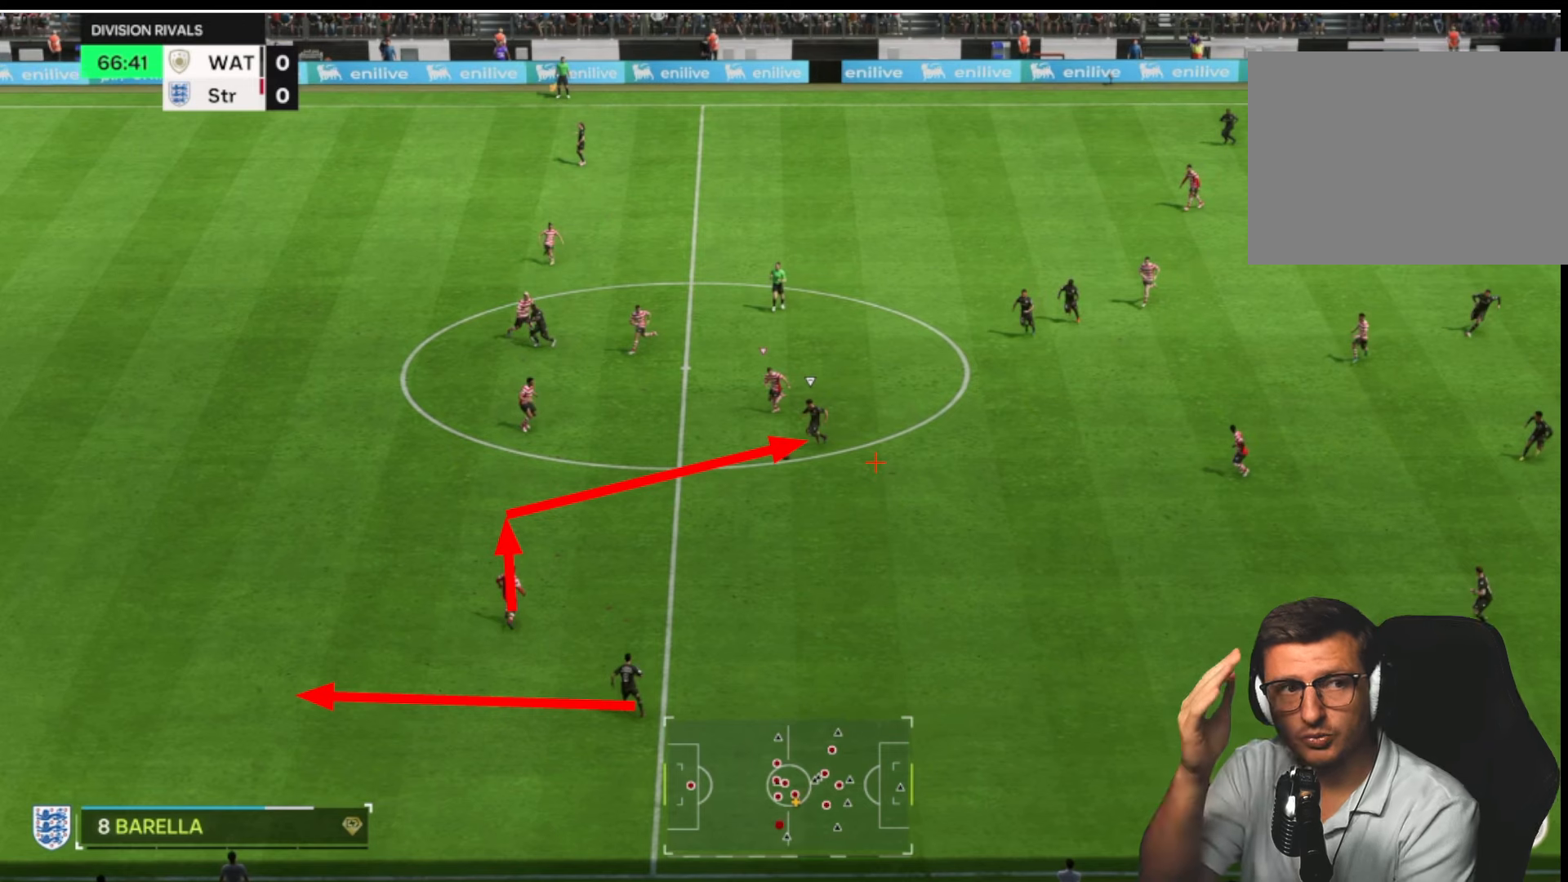
{"buttons": ["L2", "R1", "R2"], "left_stick": "up", "right_stick": "center", "button_events": []}
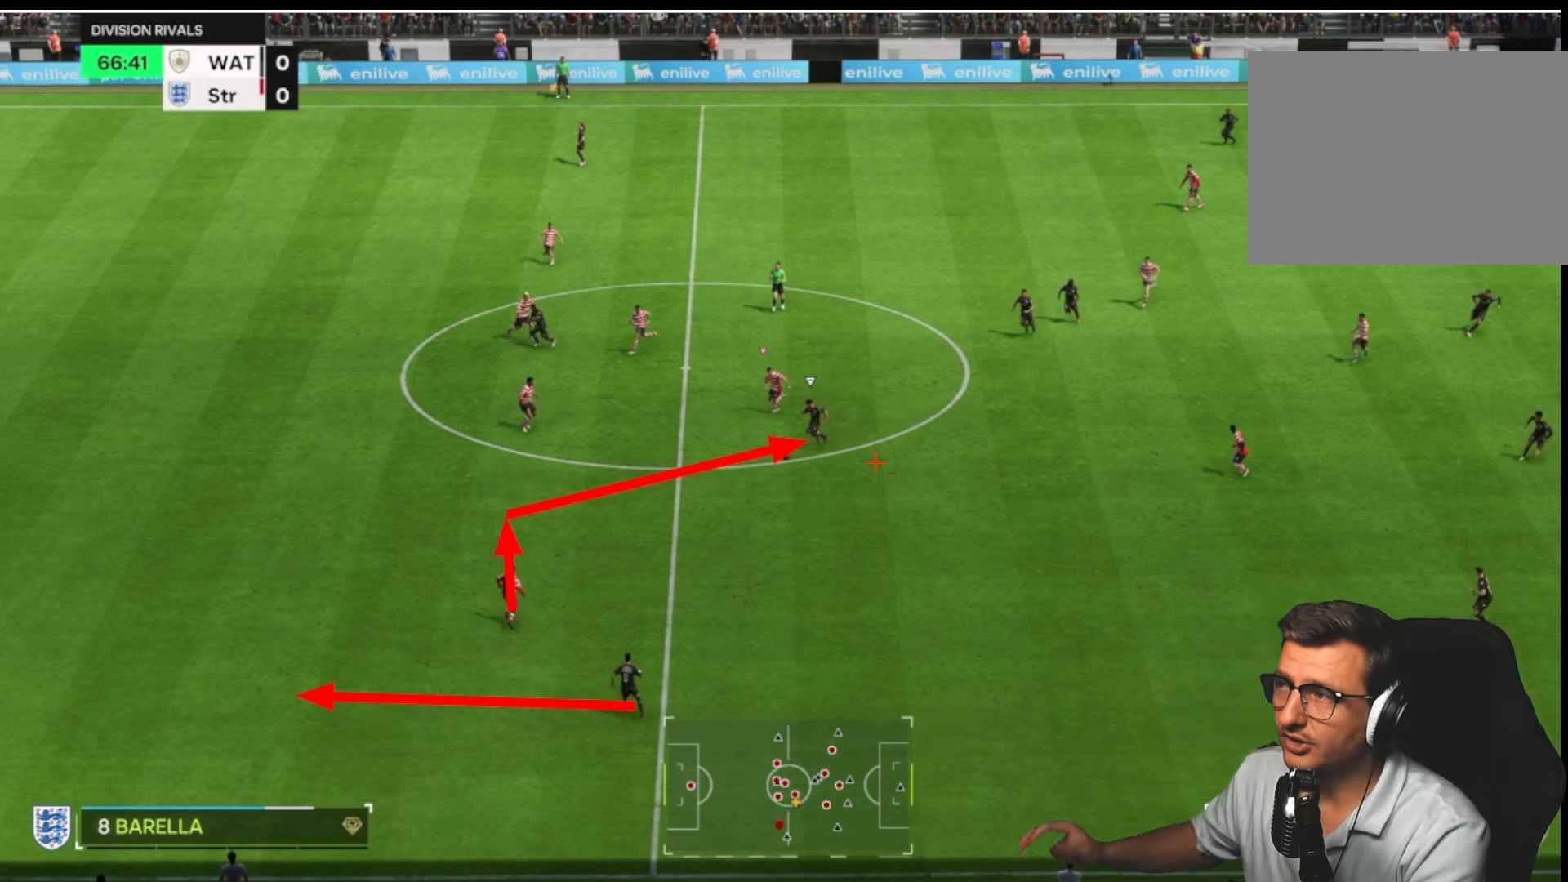
{"buttons": ["L2", "R1", "R2"], "left_stick": "up", "right_stick": "center", "button_events": []}
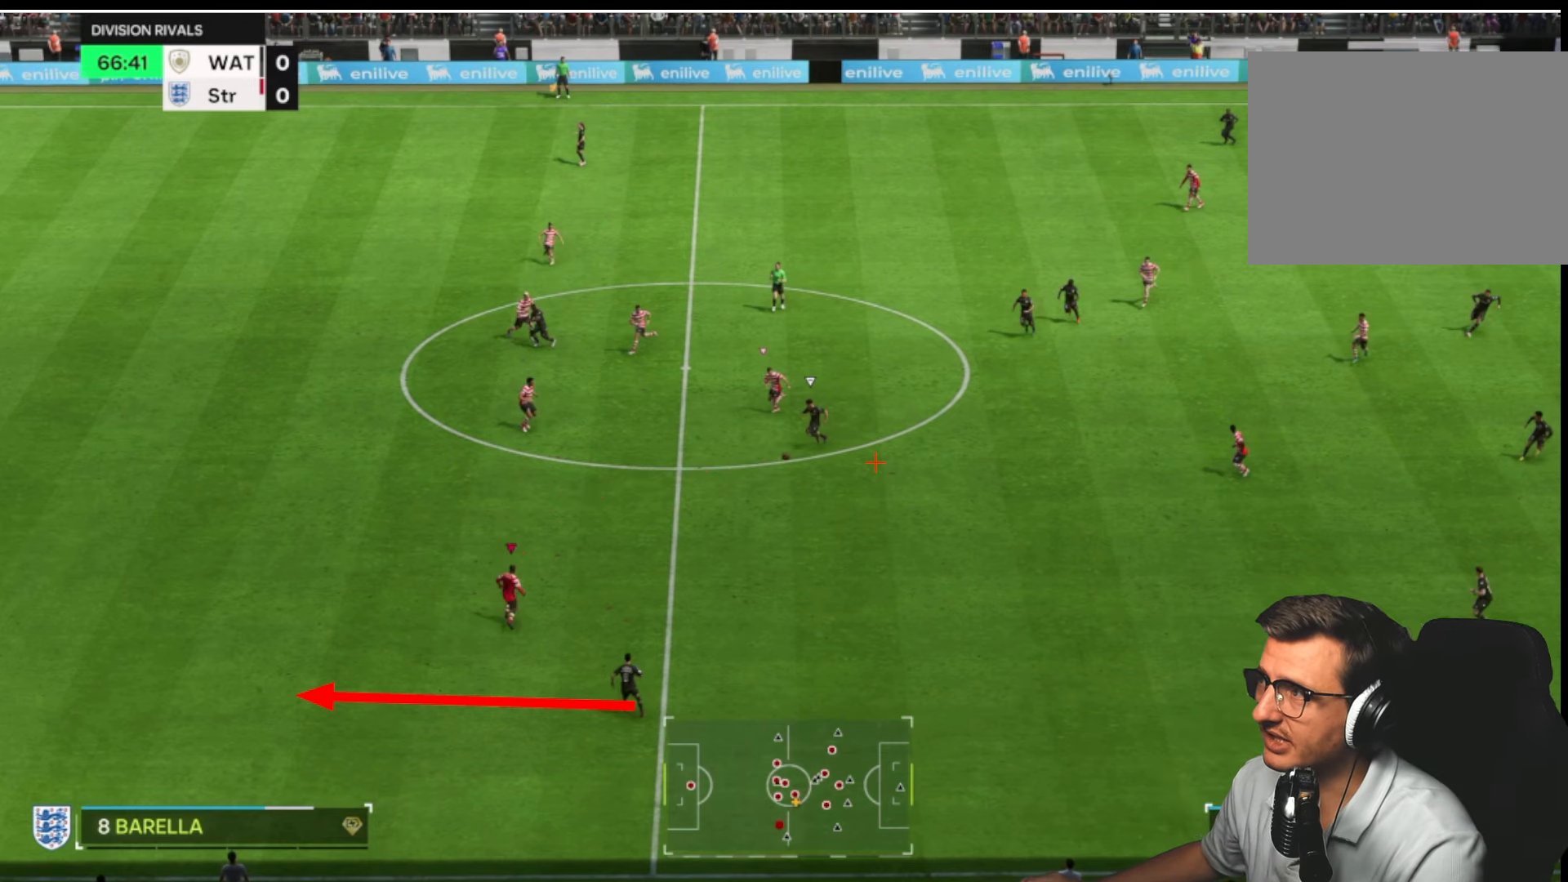
{"buttons": ["L2", "R1", "R2"], "left_stick": "up", "right_stick": "center", "button_events": []}
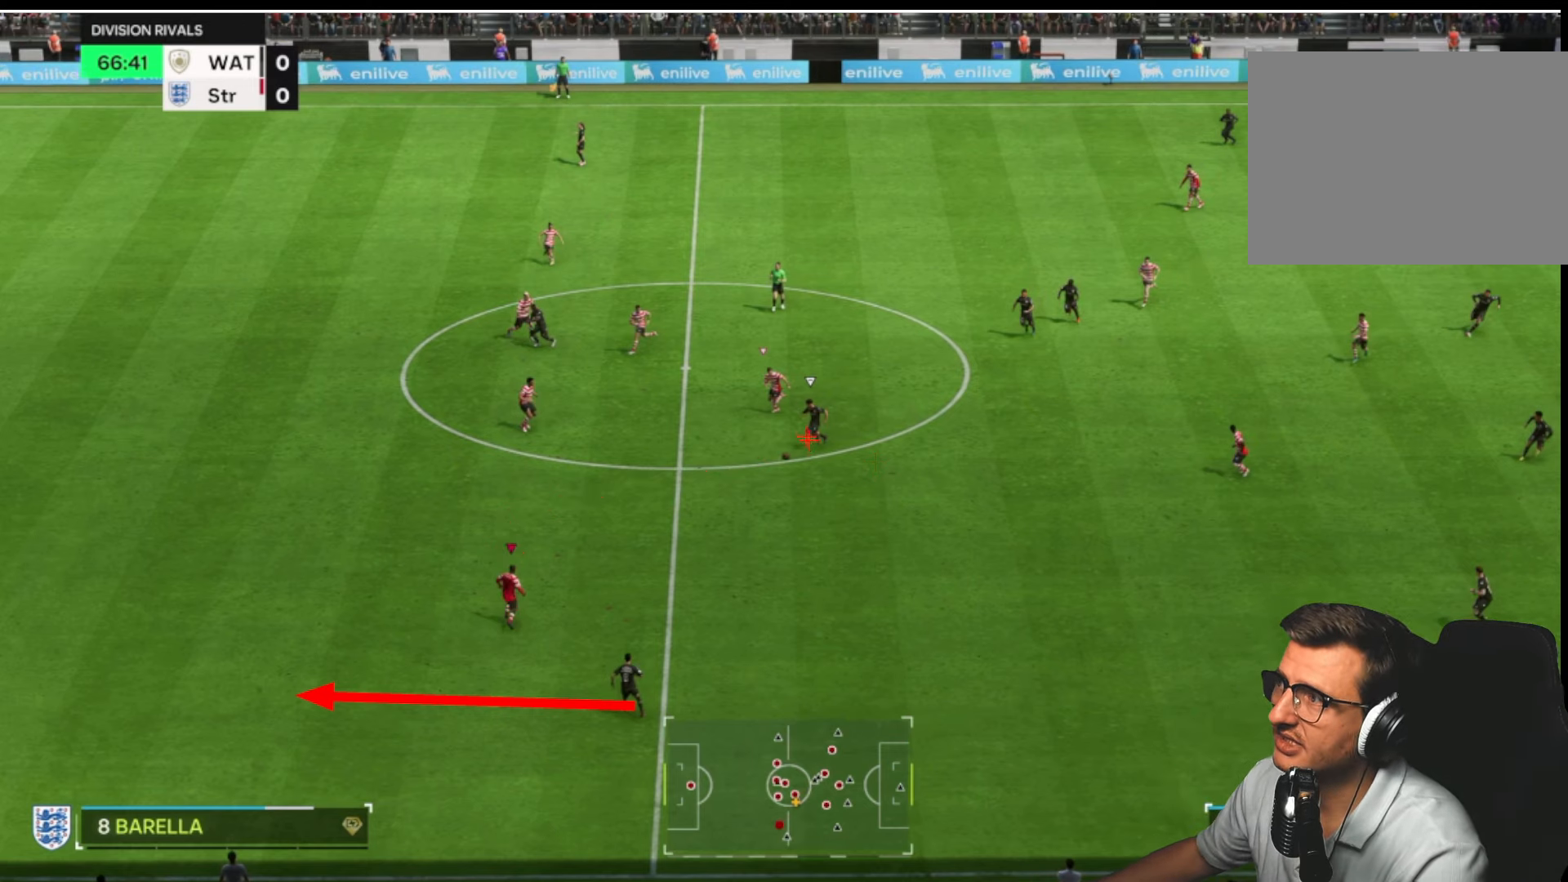
{"buttons": ["L2", "R1", "R2"], "left_stick": "up", "right_stick": "center", "button_events": []}
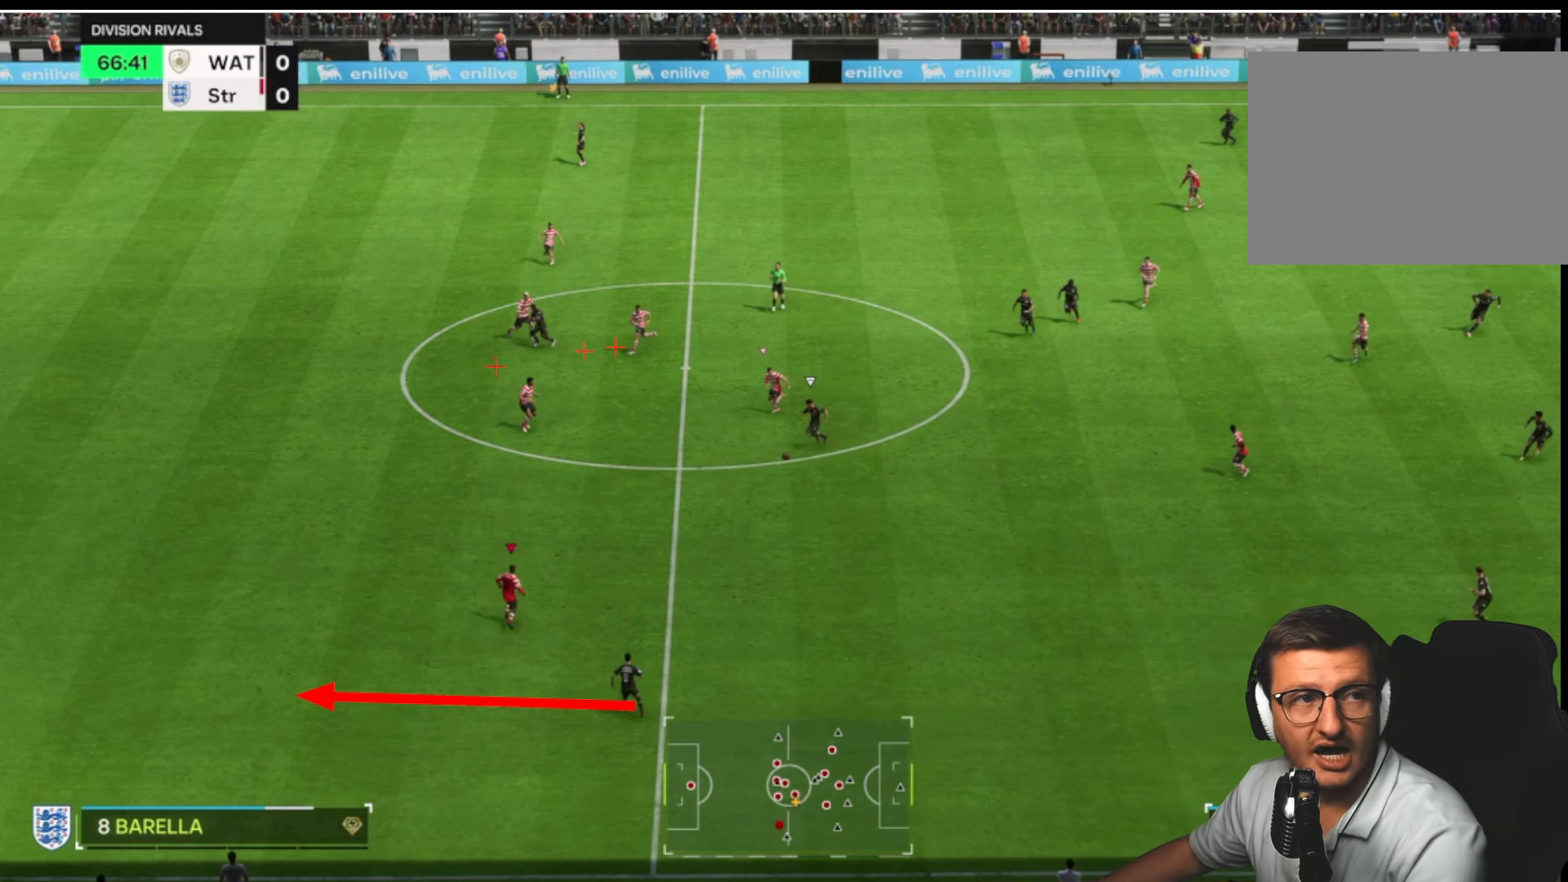
{"buttons": ["L2", "R1", "R2"], "left_stick": "up", "right_stick": "center", "button_events": []}
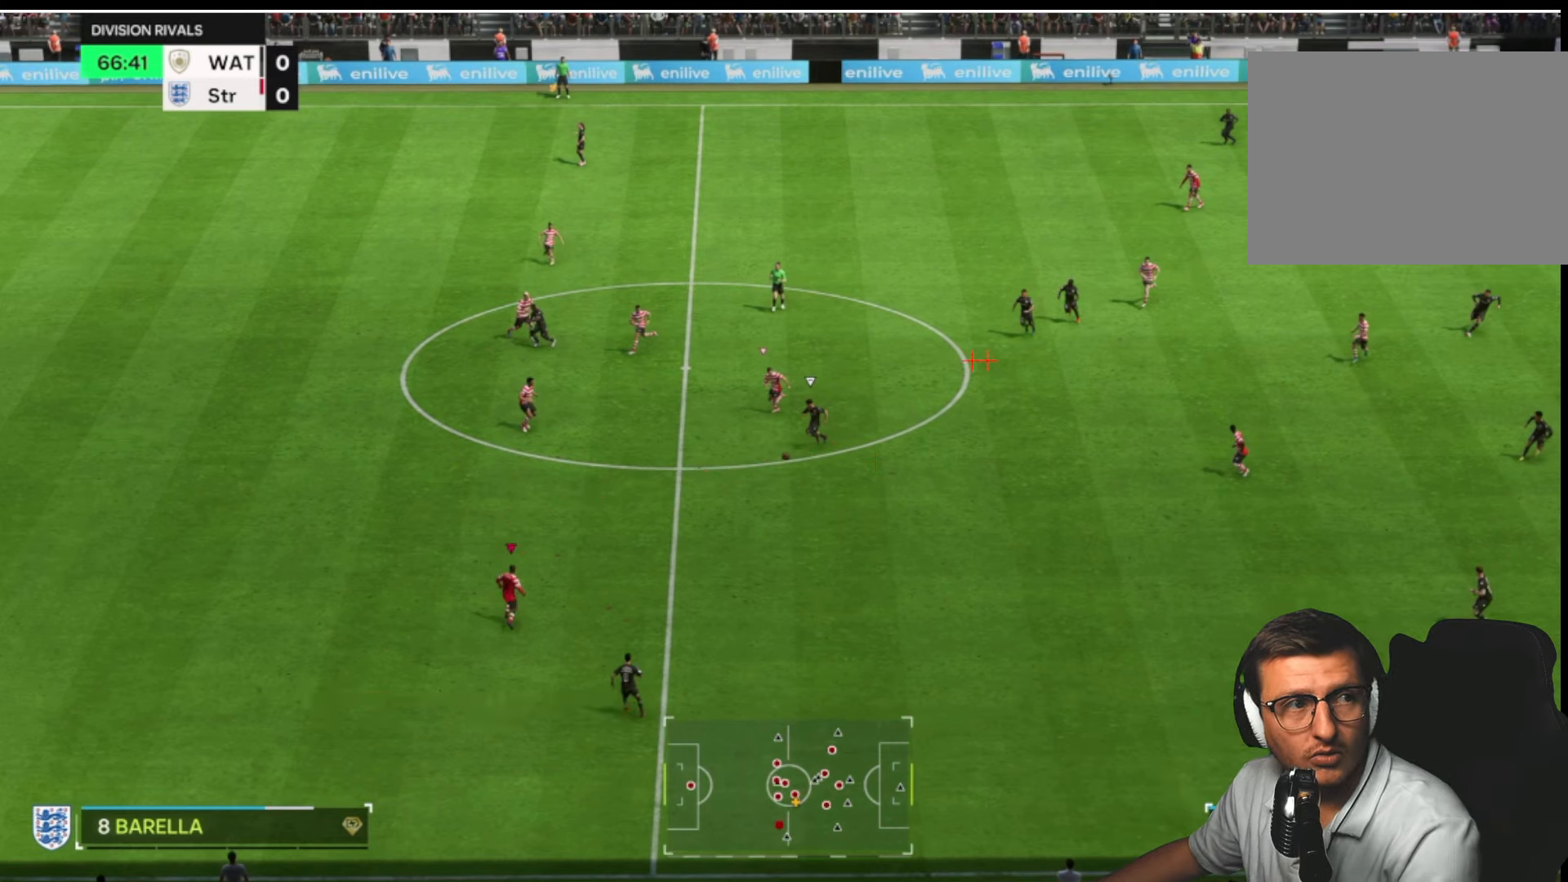
{"buttons": ["L2", "R1", "R2"], "left_stick": "up", "right_stick": "center", "button_events": []}
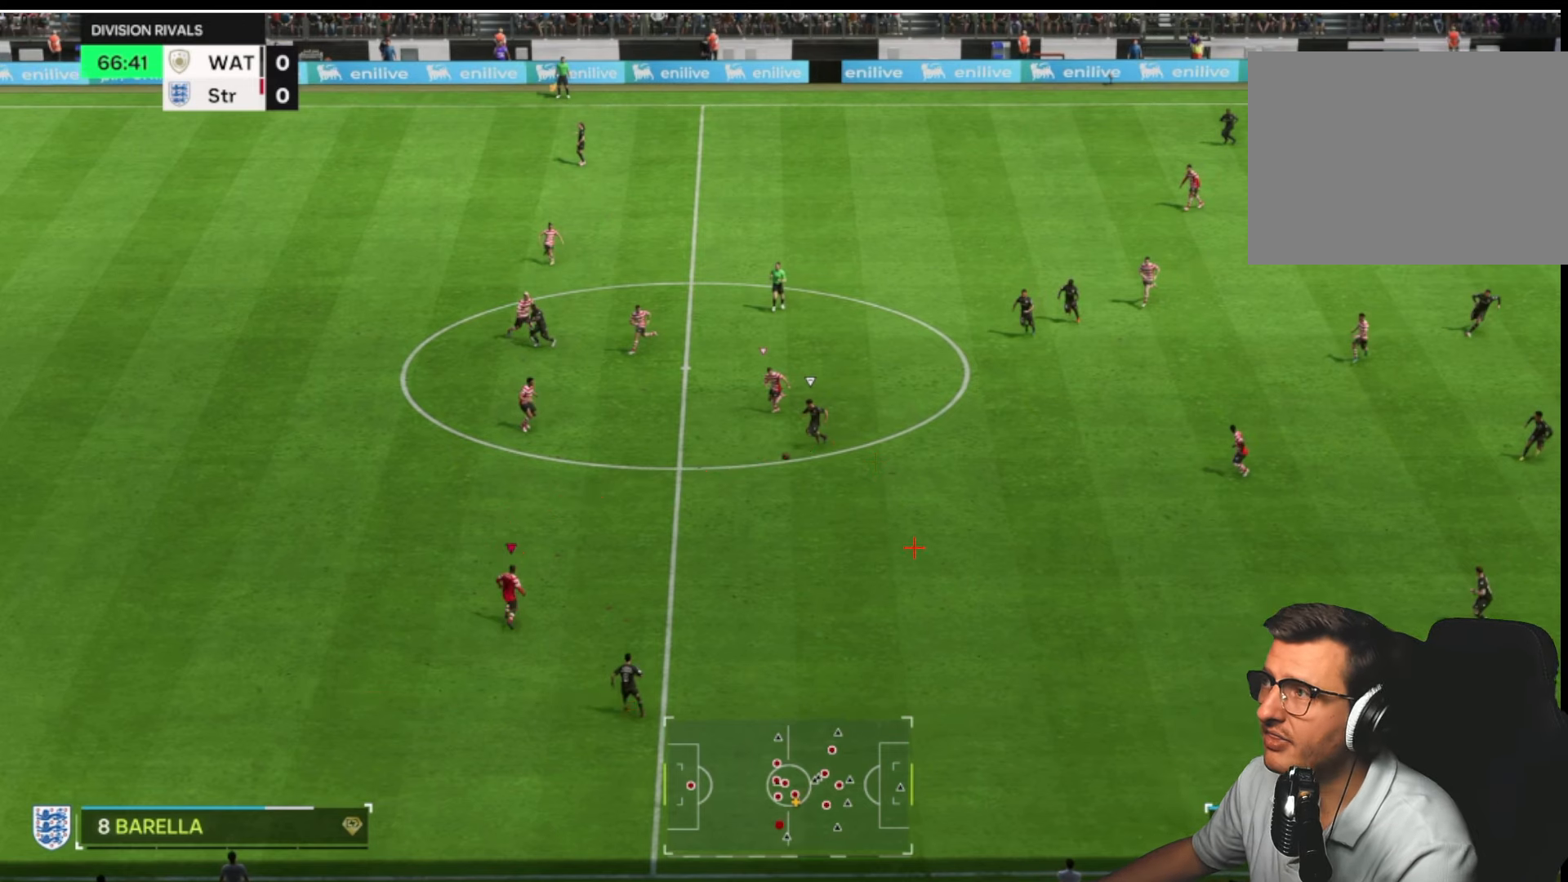
{"buttons": ["L2", "R1", "R2"], "left_stick": "up", "right_stick": "center", "button_events": []}
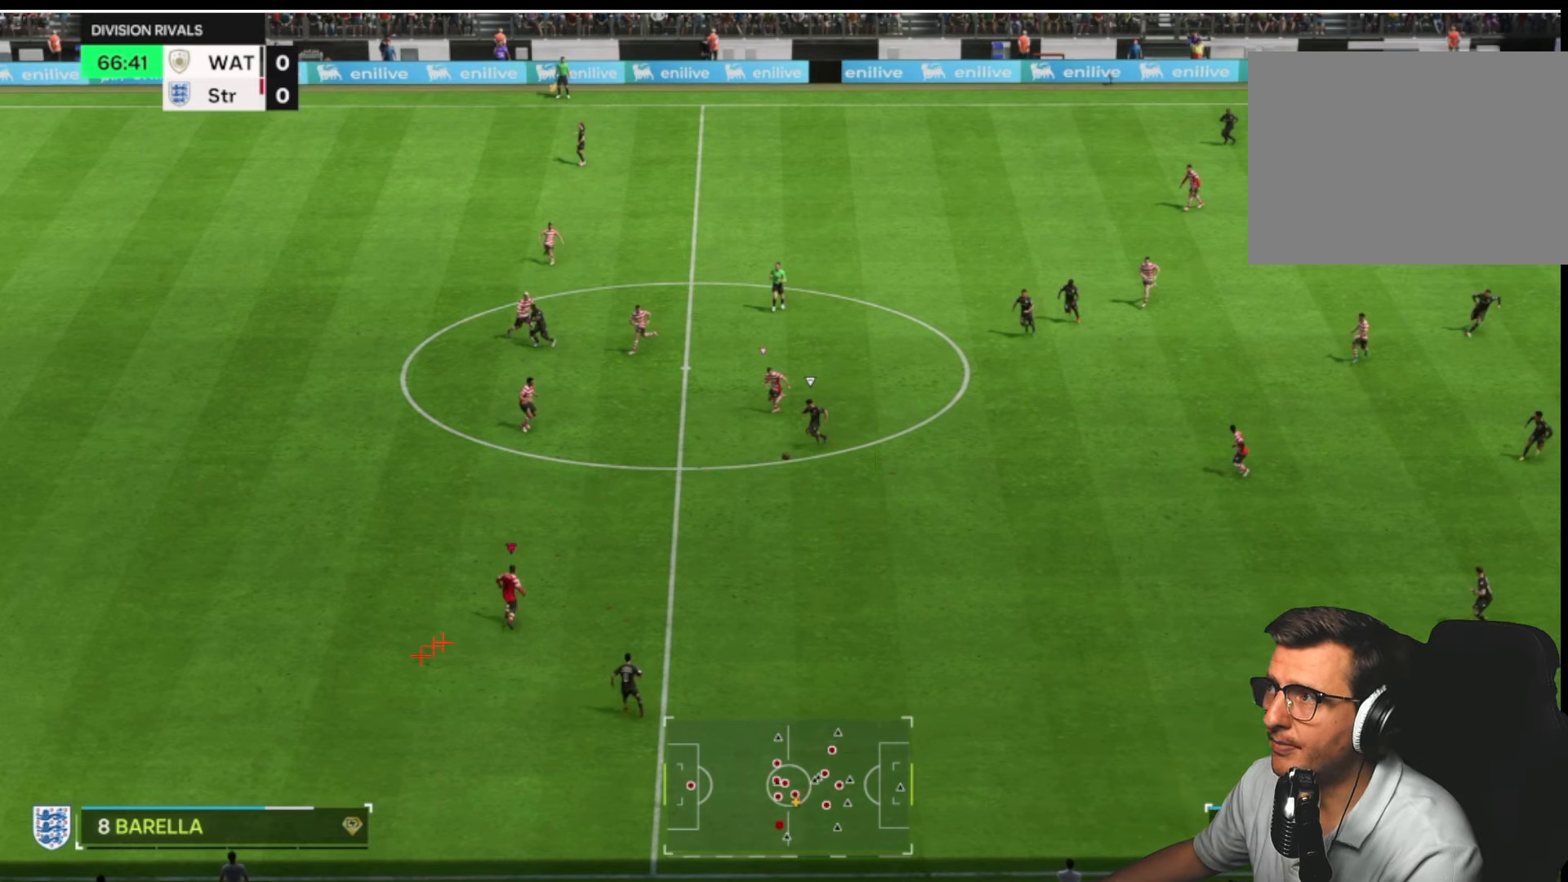
{"buttons": ["L2", "R1", "R2"], "left_stick": "up", "right_stick": "center", "button_events": []}
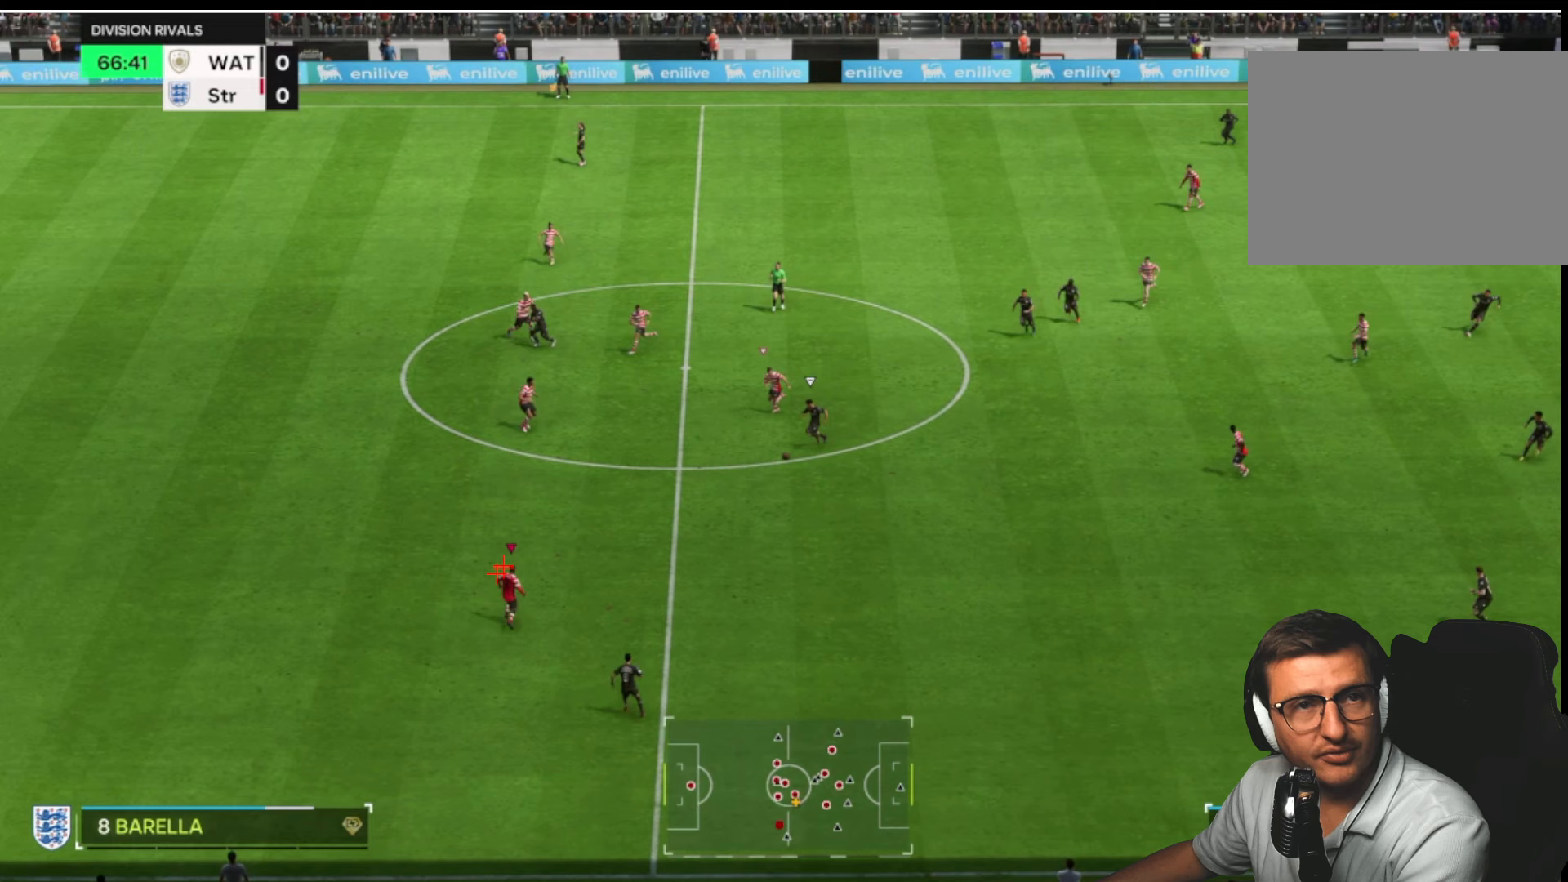
{"buttons": ["L2", "R1", "R2"], "left_stick": "up", "right_stick": "center", "button_events": []}
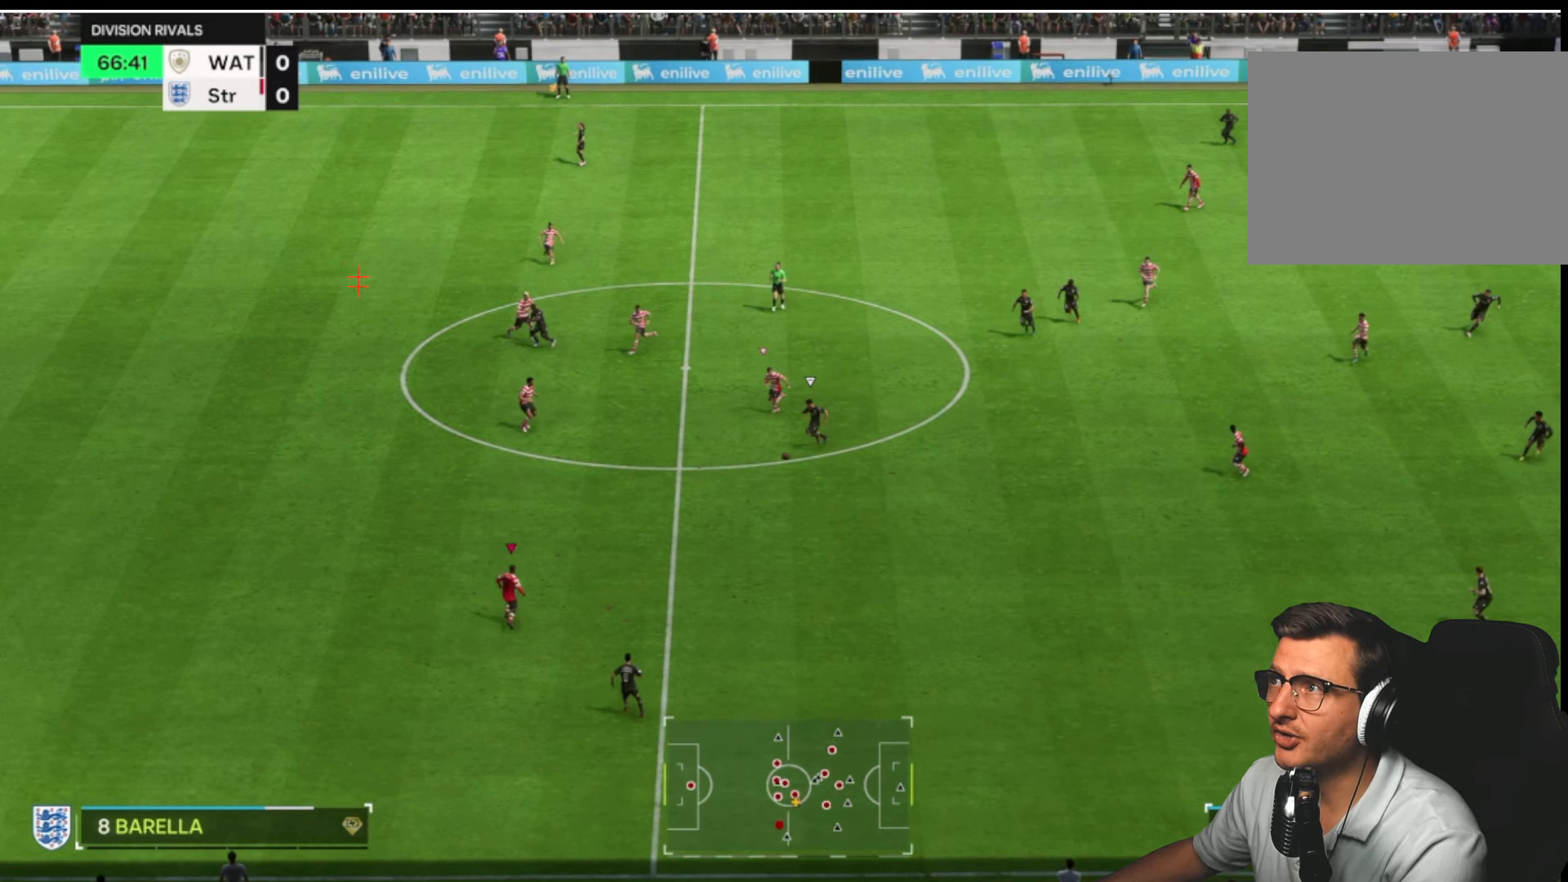
{"buttons": ["L2", "R1", "R2"], "left_stick": "up", "right_stick": "center", "button_events": []}
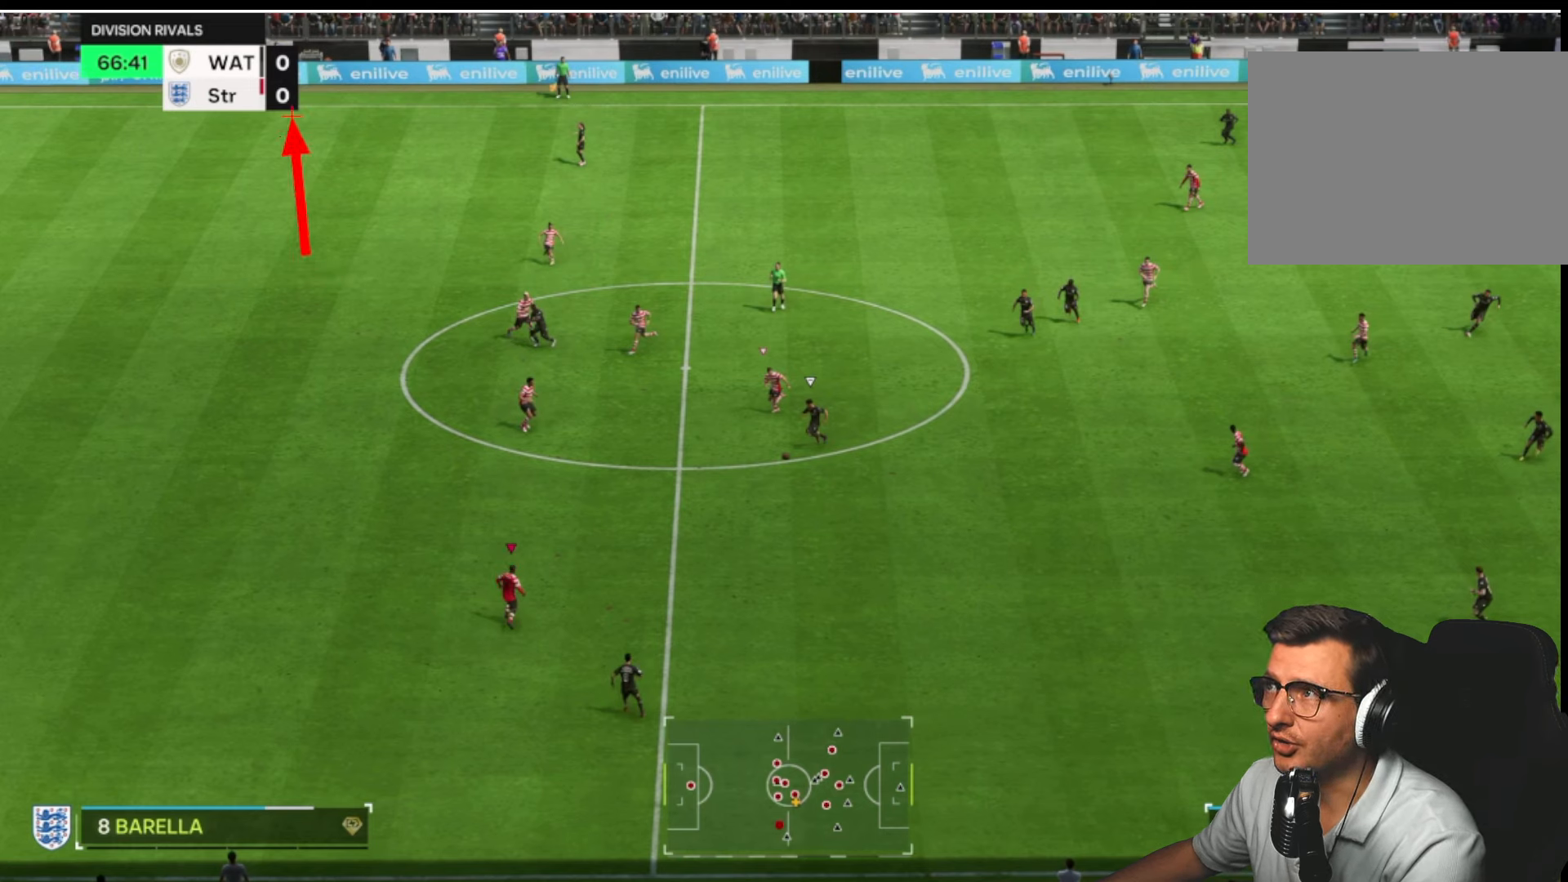
{"buttons": ["L2", "R1", "R2"], "left_stick": "up", "right_stick": "center", "button_events": []}
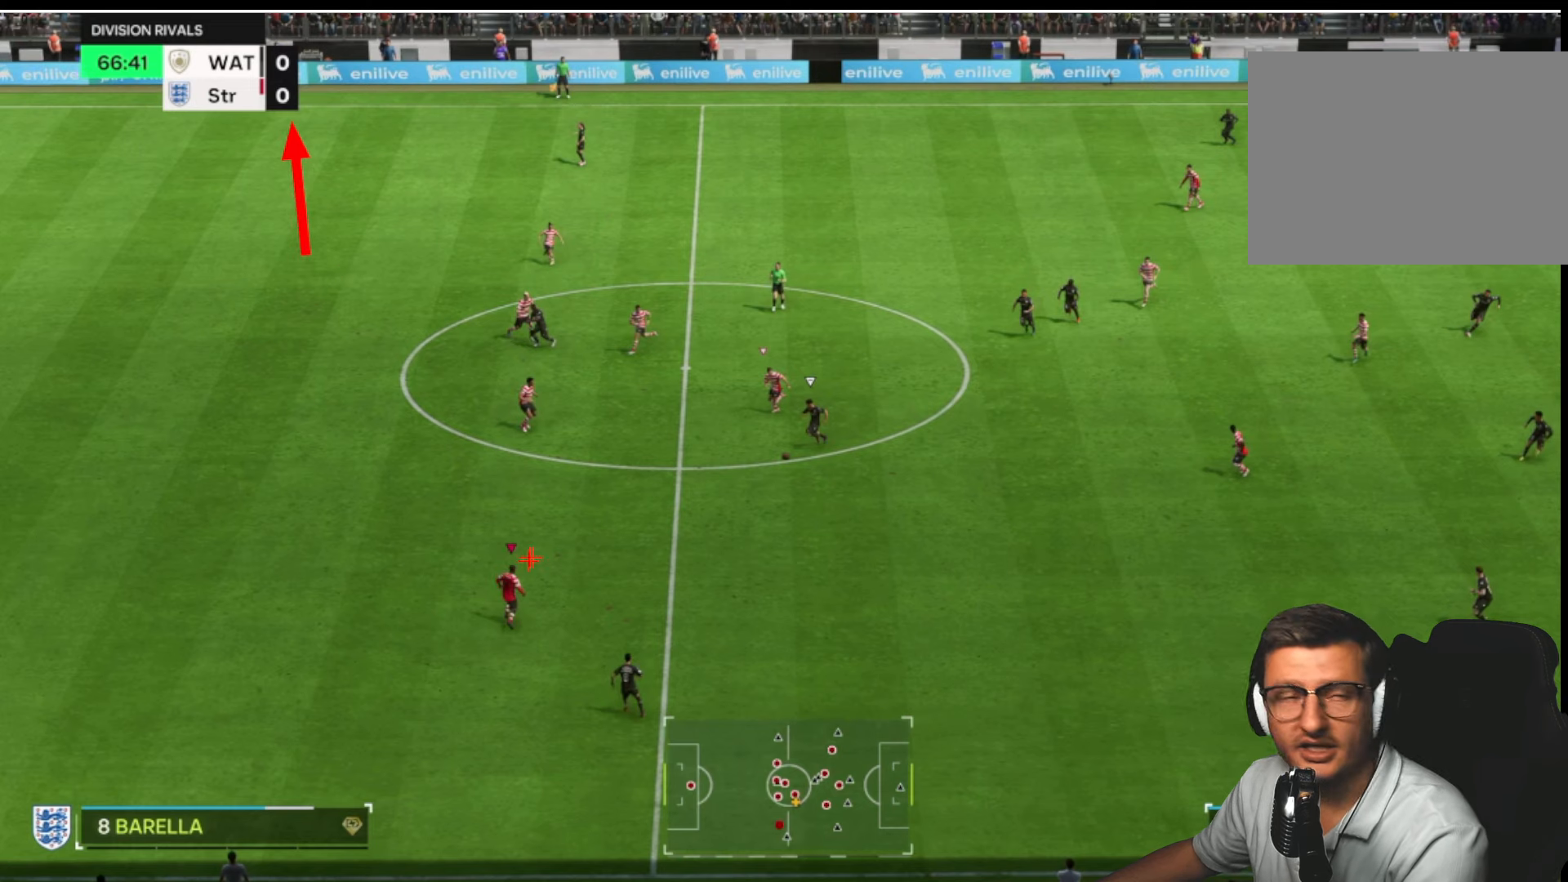
{"buttons": ["L2", "R1", "R2"], "left_stick": "up", "right_stick": "center", "button_events": []}